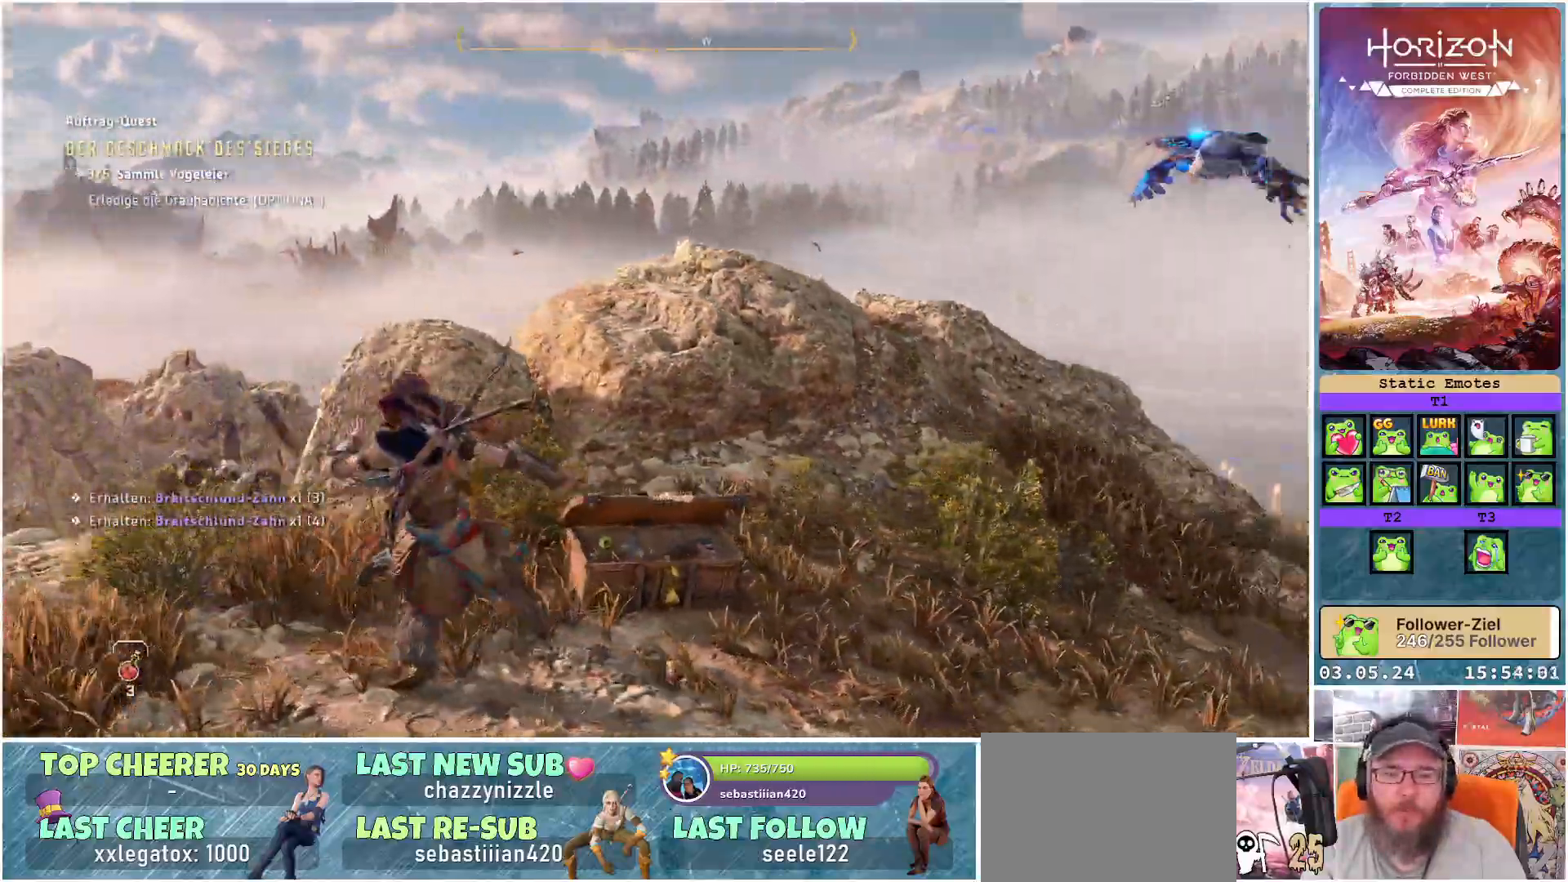
Gameplay with a controller (Xbox layout); each line is a JSON object with the inputs held at the frame after it. "events" lists button and stick changes between this image and that frame as [ms after this image, input, new state], when the widget could be followed in between.
{"buttons": [], "left_stick": "down-right", "right_stick": "center", "events": [[183, "right_stick", "center"], [467, "left_stick", "down-right"]]}
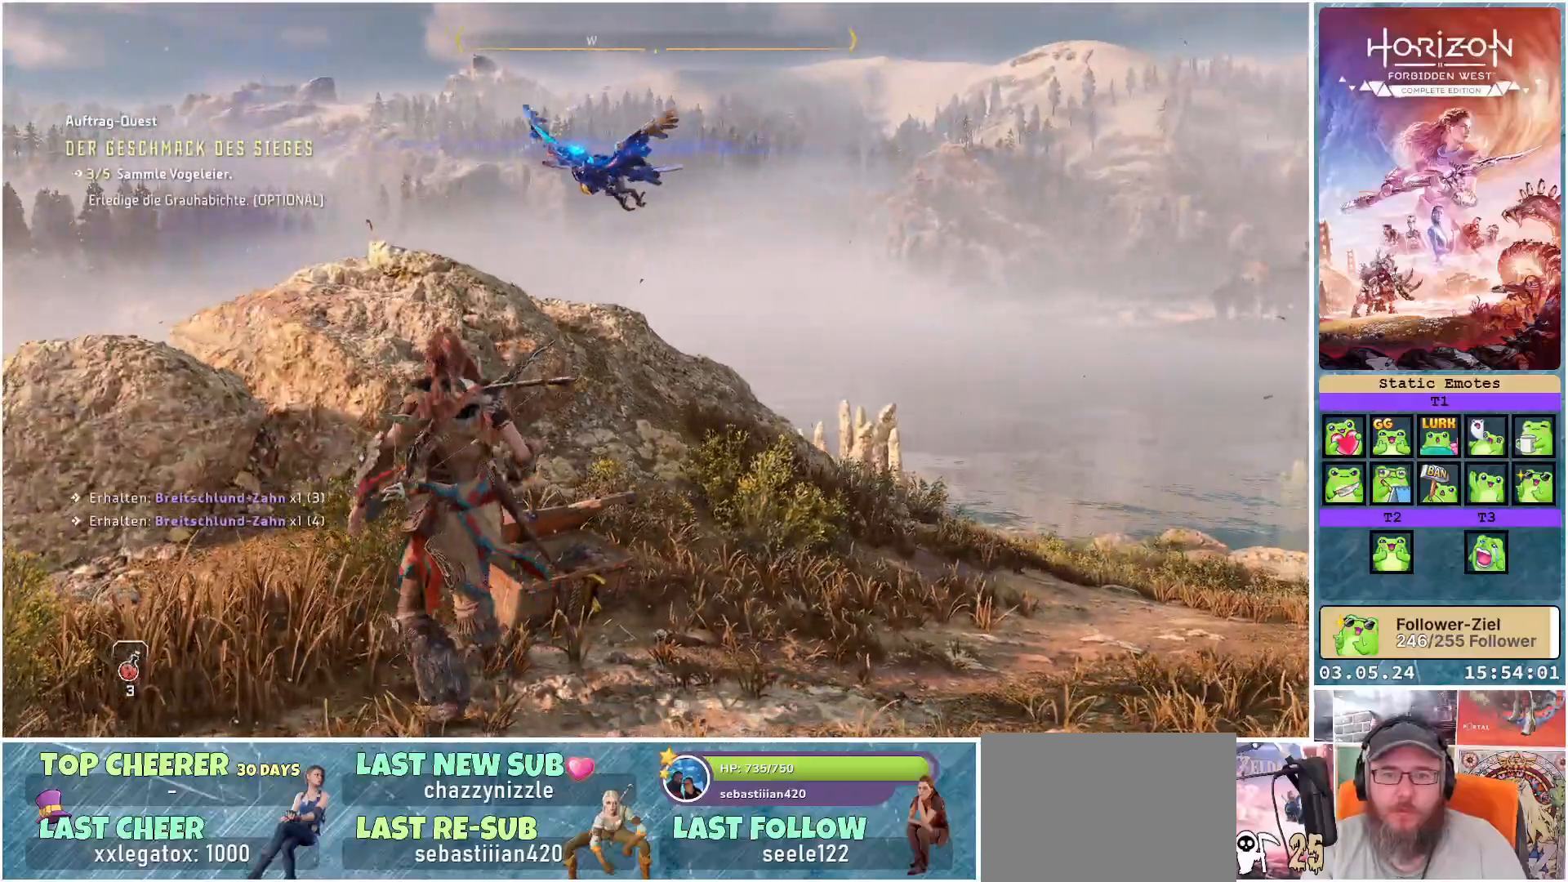
{"buttons": [], "left_stick": "down-right", "right_stick": "center", "events": []}
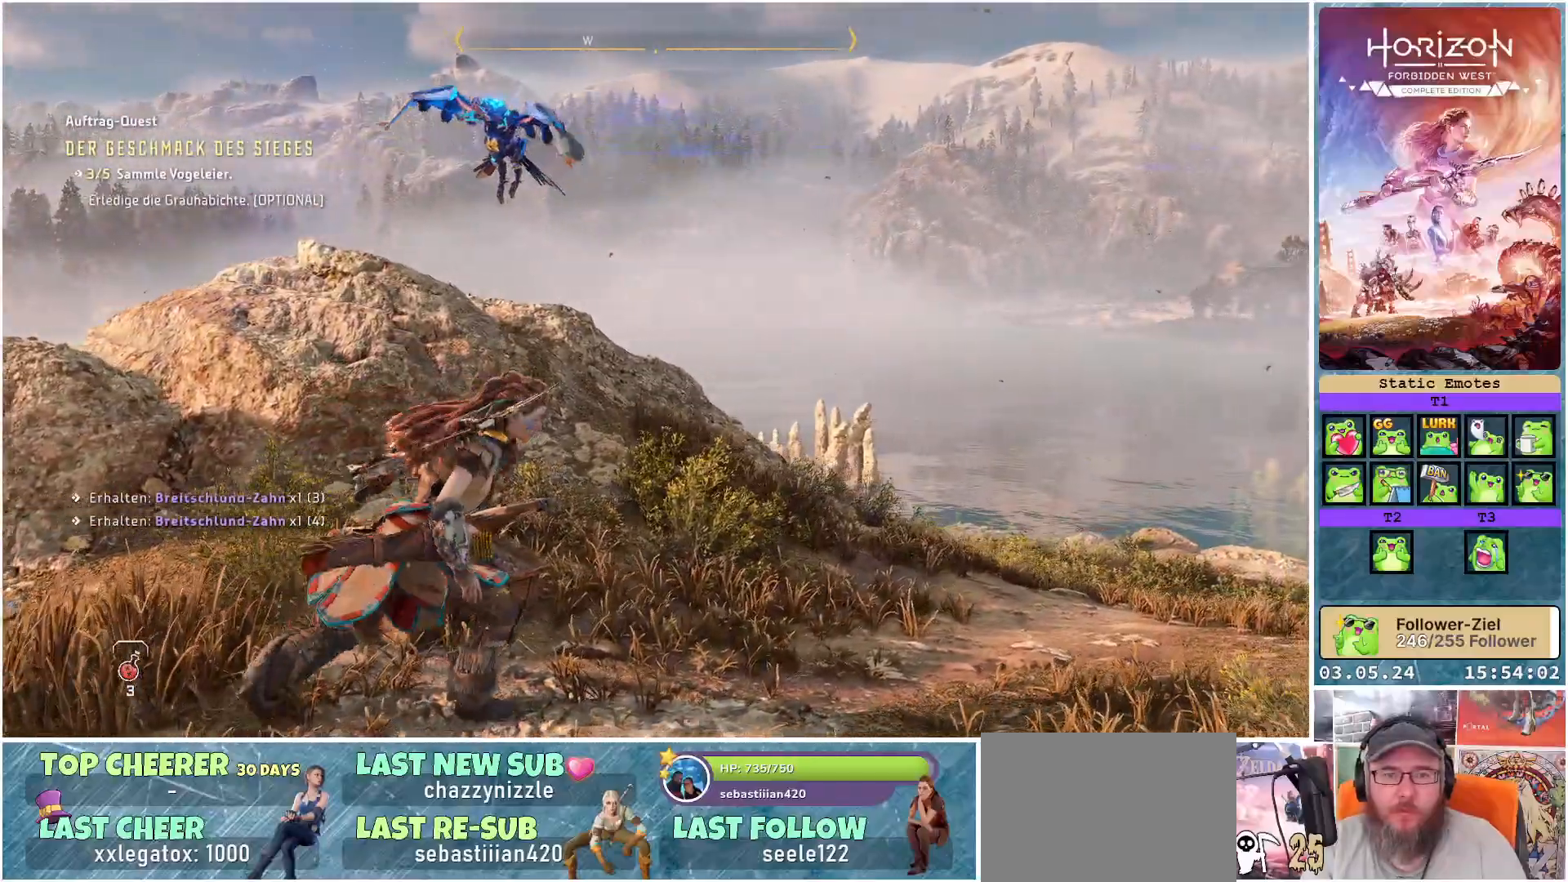
{"buttons": [], "left_stick": "down-right", "right_stick": "center", "events": [[100, "X", "down"], [167, "X", "up"]]}
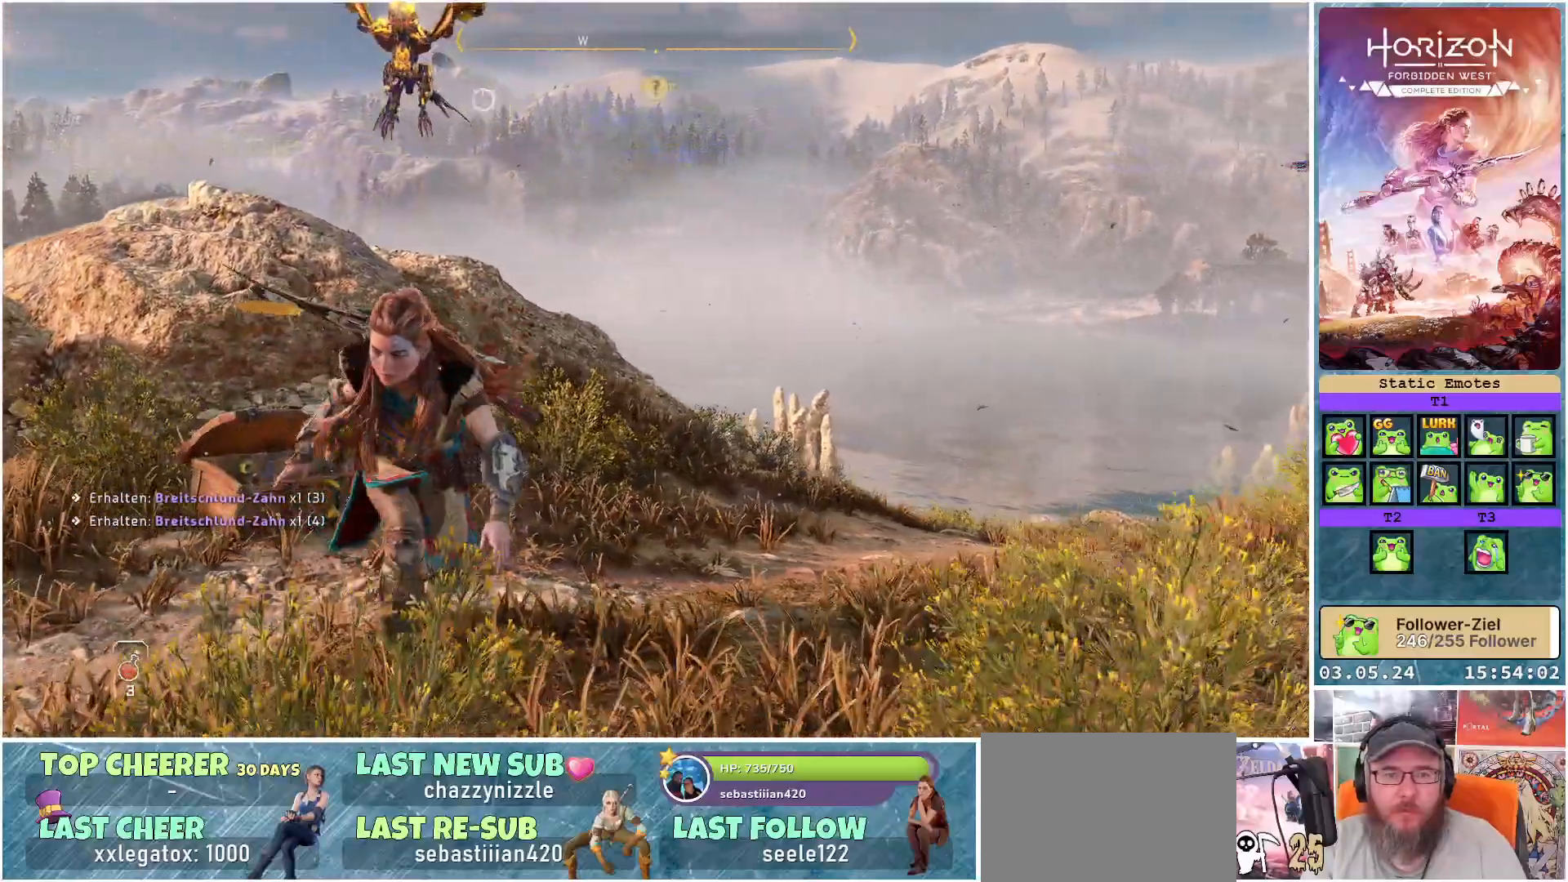
{"buttons": [], "left_stick": "down-right", "right_stick": "center", "events": [[33, "right_stick", "left"], [317, "right_stick", "center"]]}
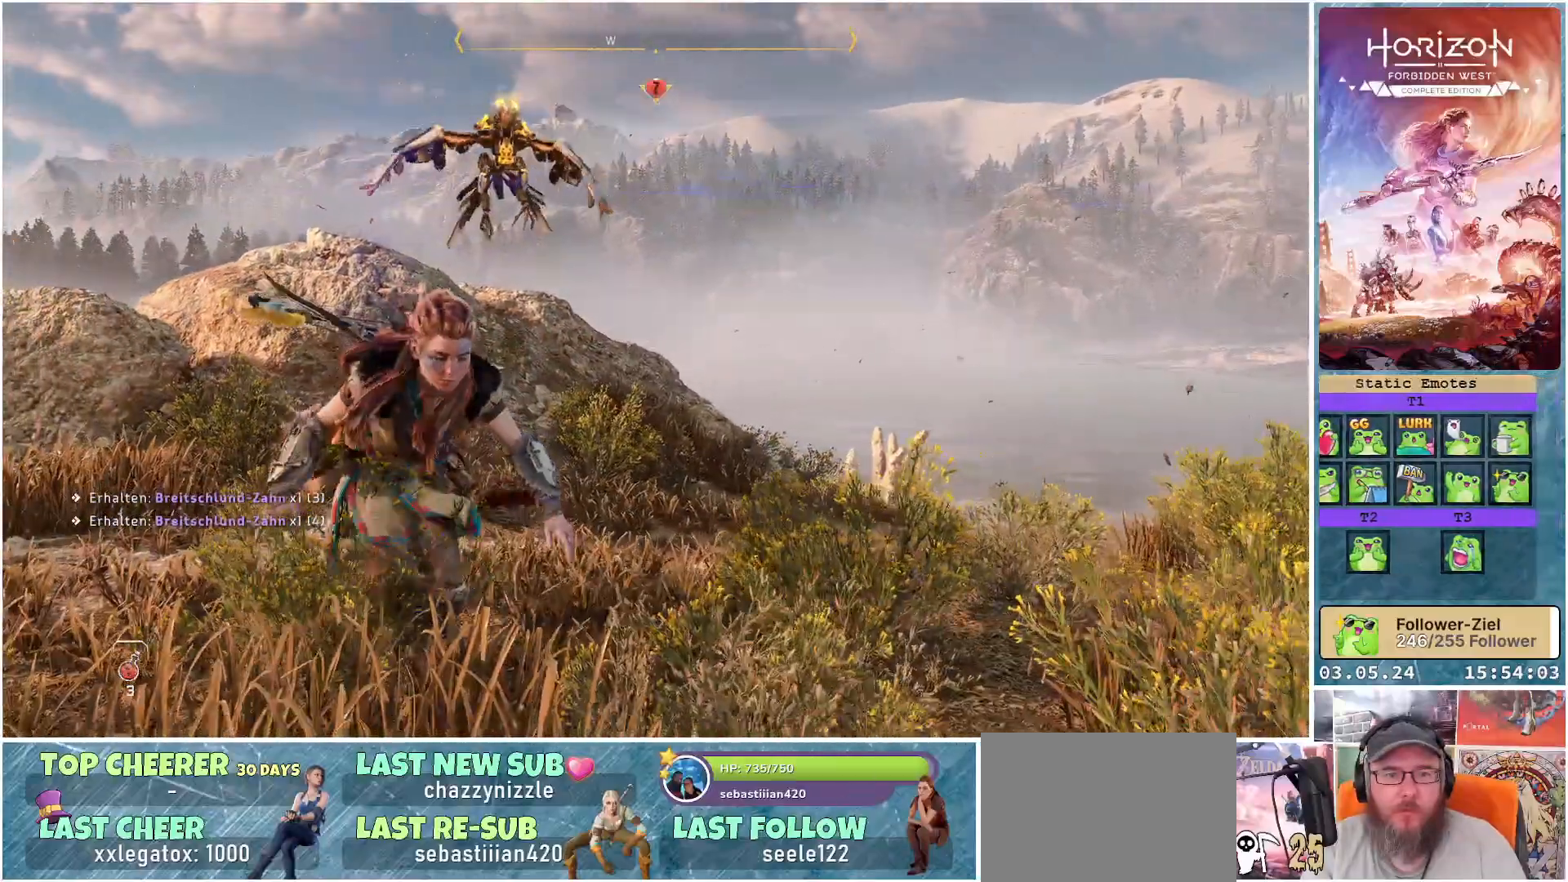
{"buttons": ["L2"], "left_stick": "center", "right_stick": "up-left", "events": [[33, "right_stick", "up-left"], [200, "left_stick", "up-right"], [250, "L2", "down"], [383, "R1", "down"], [467, "left_stick", "center"], [500, "R1", "up"]]}
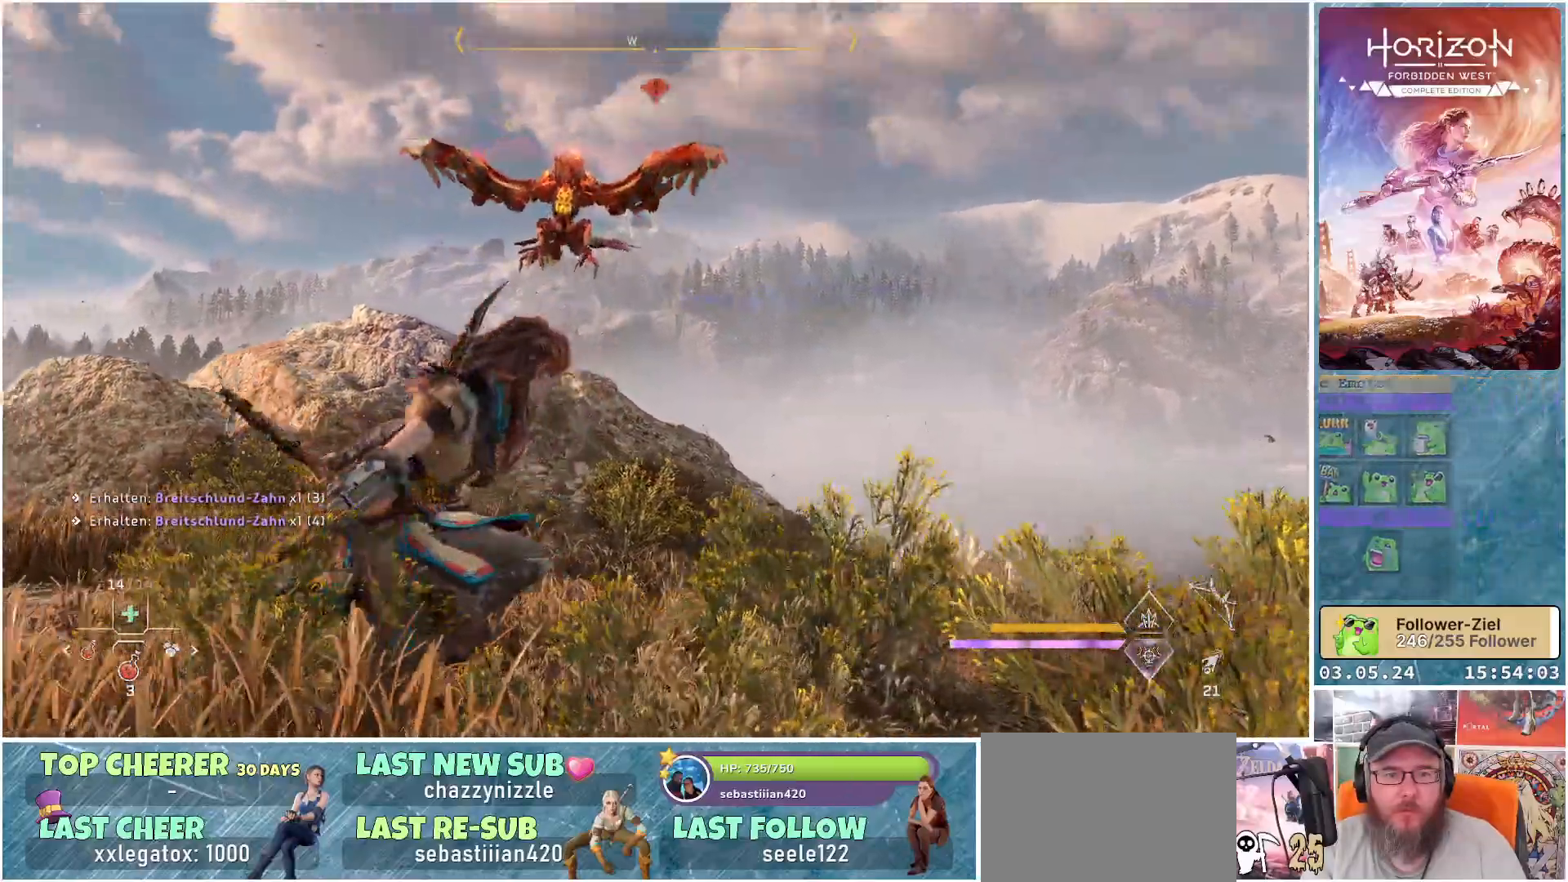
{"buttons": ["L2"], "left_stick": "center", "right_stick": "up-left", "events": [[117, "R1", "down"], [217, "R1", "up"], [333, "R1", "down"], [467, "R1", "up"]]}
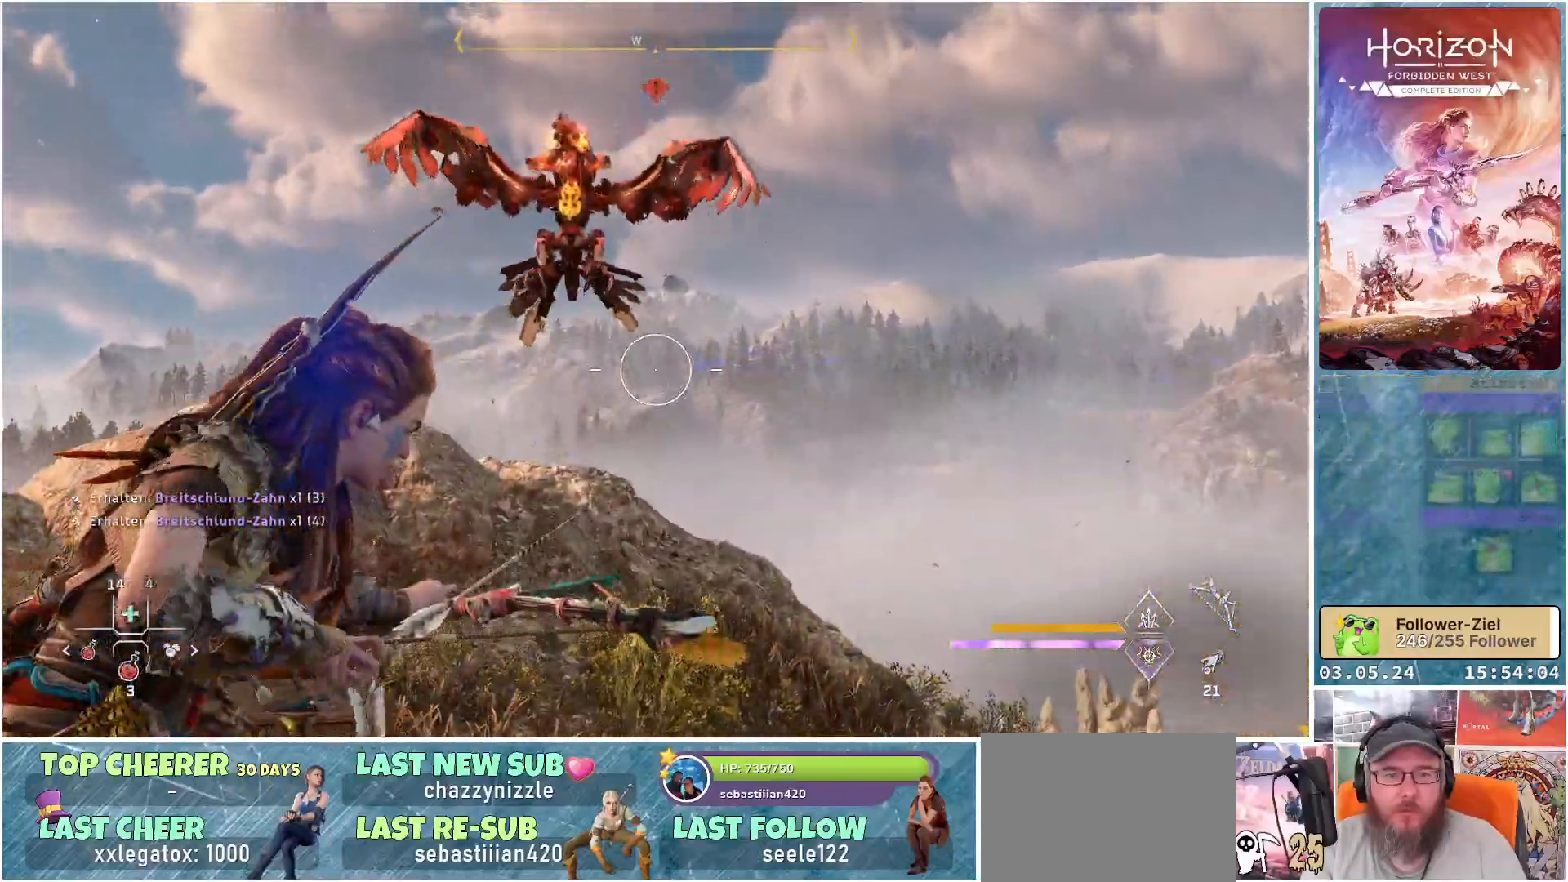
{"buttons": ["L2", "R2"], "left_stick": "center", "right_stick": "center", "events": [[100, "R1", "down"], [200, "R1", "up"], [350, "right_stick", "center"], [383, "R2", "down"]]}
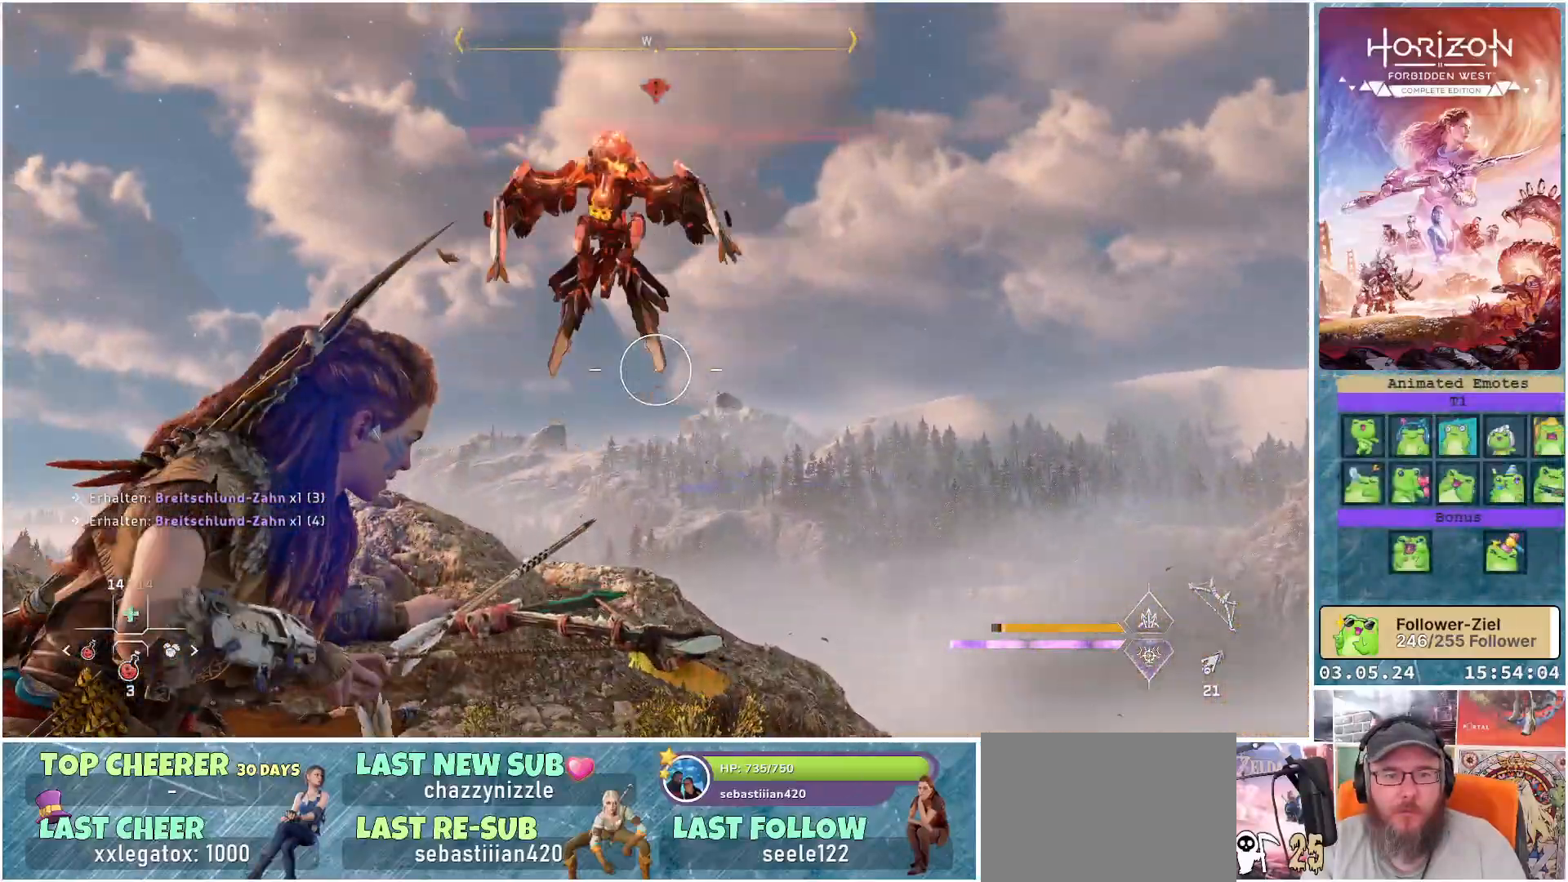
{"buttons": ["L2", "R2"], "left_stick": "center", "right_stick": "up", "events": [[100, "right_stick", "up-left"], [450, "right_stick", "up"]]}
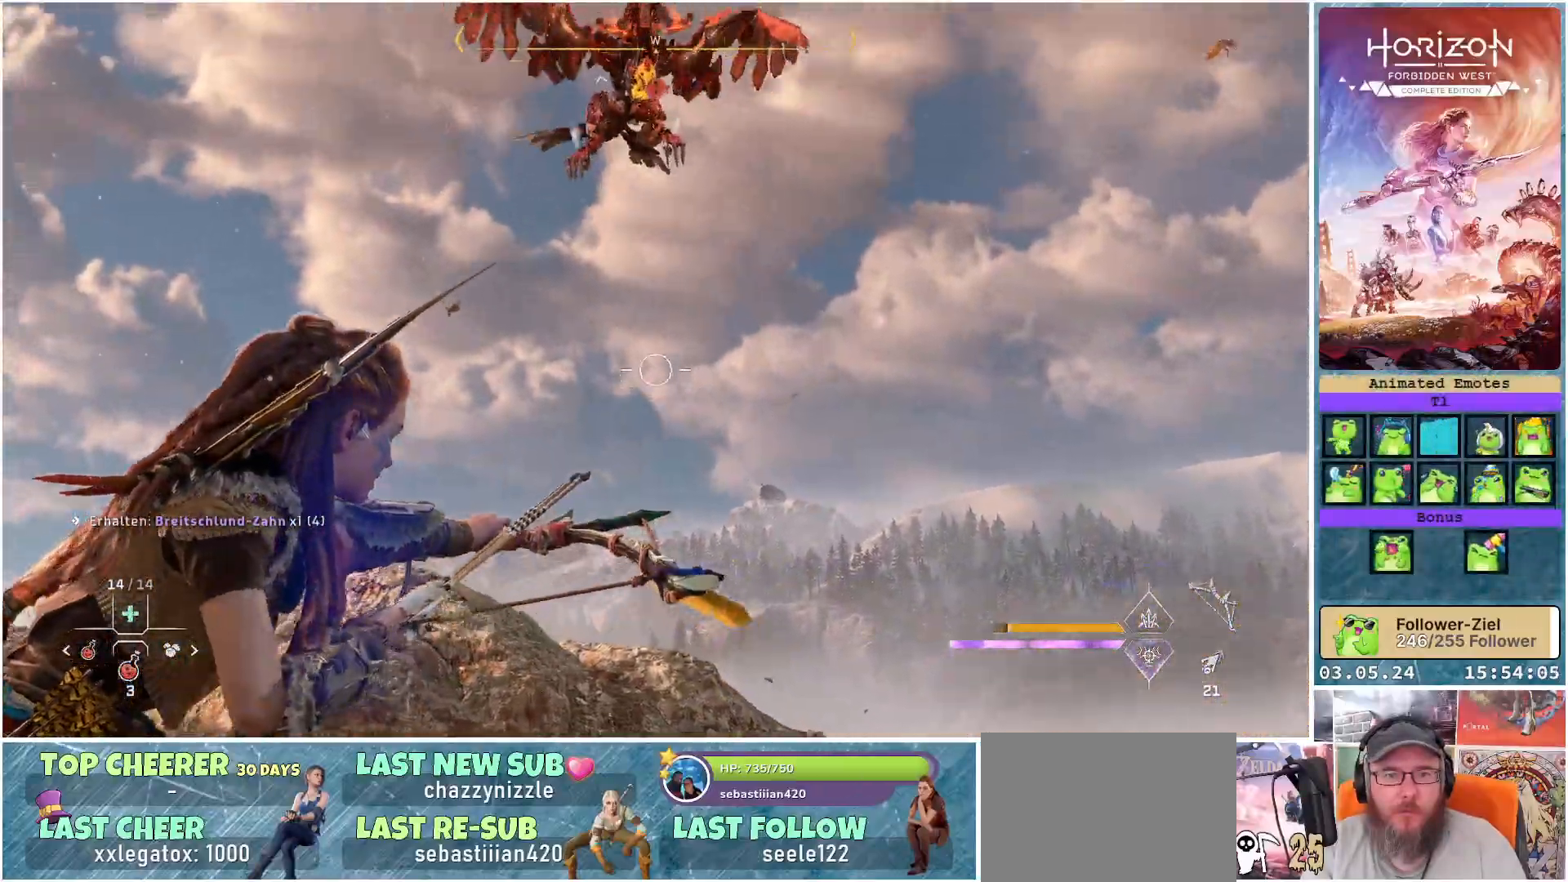
{"buttons": ["L2"], "left_stick": "down-left", "right_stick": "center", "events": [[267, "right_stick", "center"], [467, "R2", "up"], [500, "left_stick", "down-left"]]}
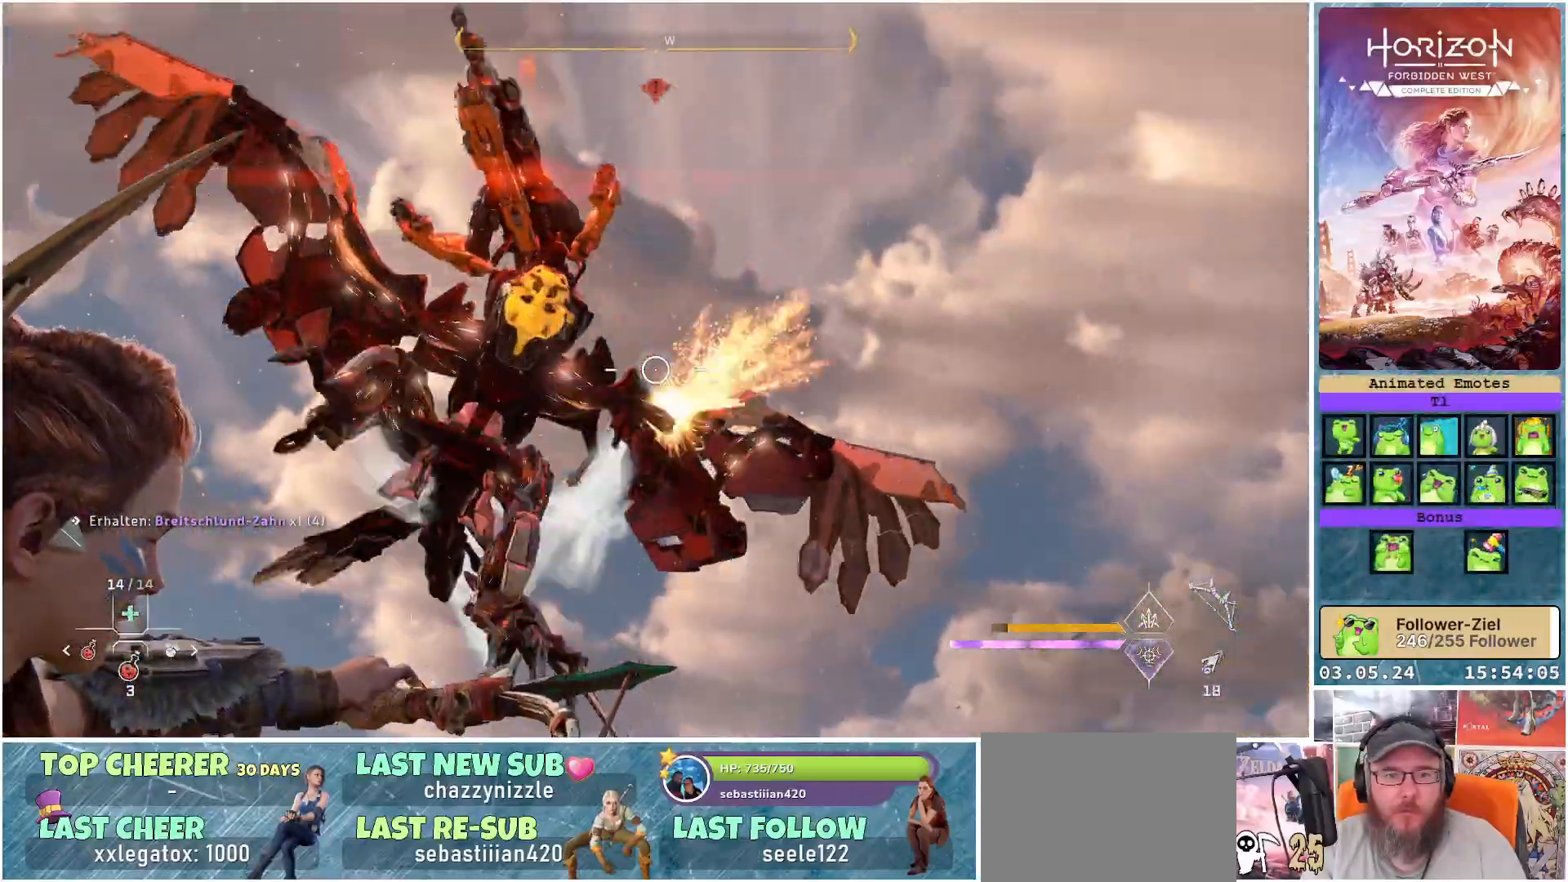
{"buttons": [], "left_stick": "up-right", "right_stick": "center", "events": [[83, "L2", "up"], [200, "left_stick", "center"], [250, "left_stick", "up-right"], [350, "B", "down"], [433, "B", "up"]]}
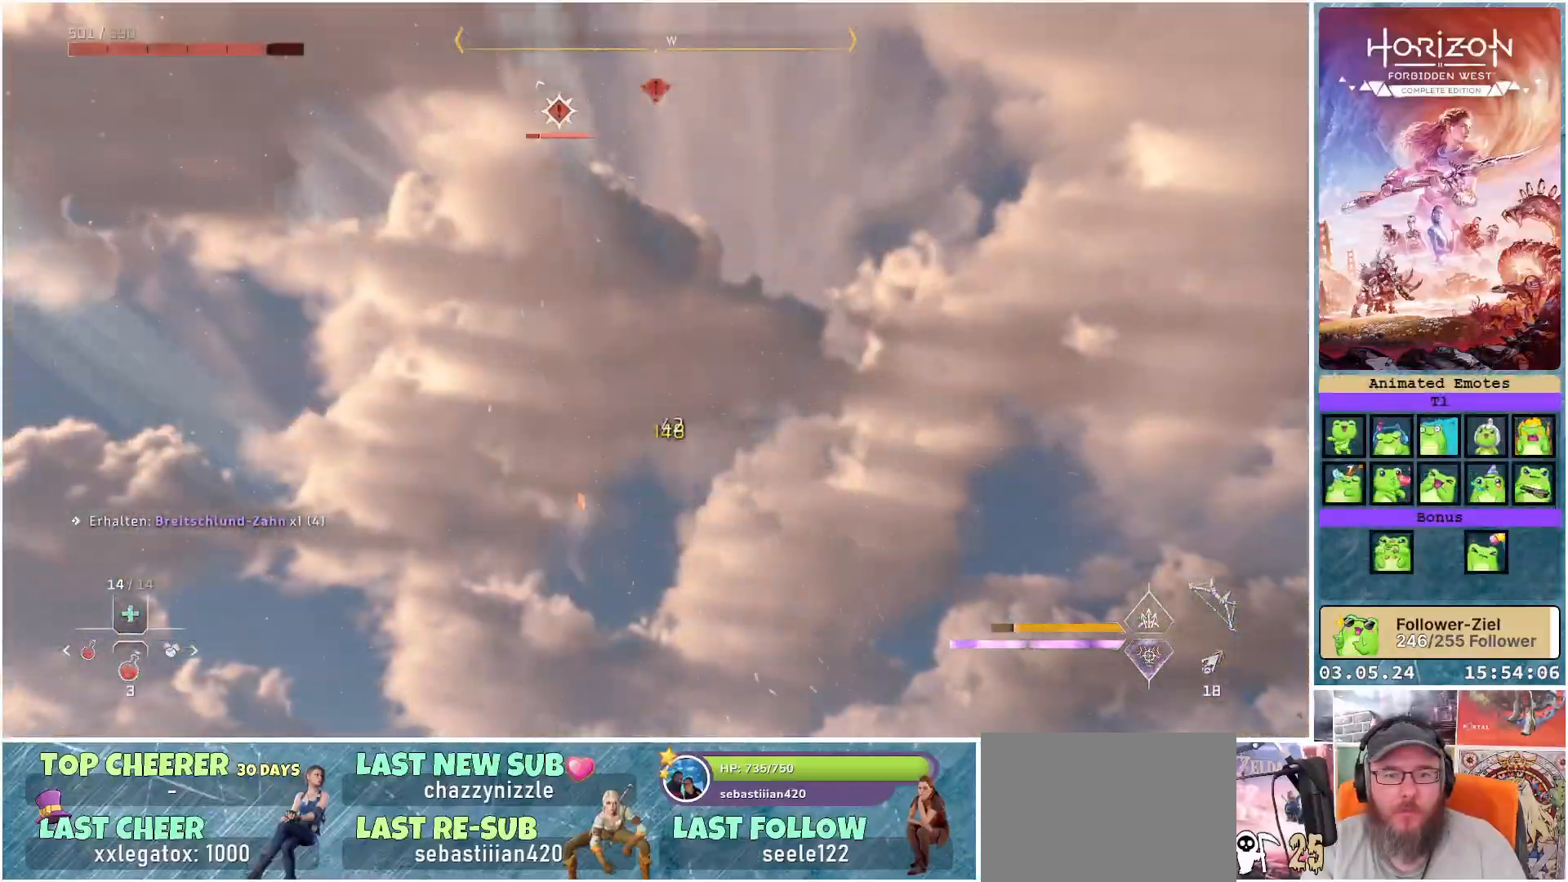
{"buttons": [], "left_stick": "down-right", "right_stick": "left", "events": [[117, "right_stick", "down-left"], [183, "left_stick", "right"], [233, "right_stick", "left"], [367, "left_stick", "down-right"]]}
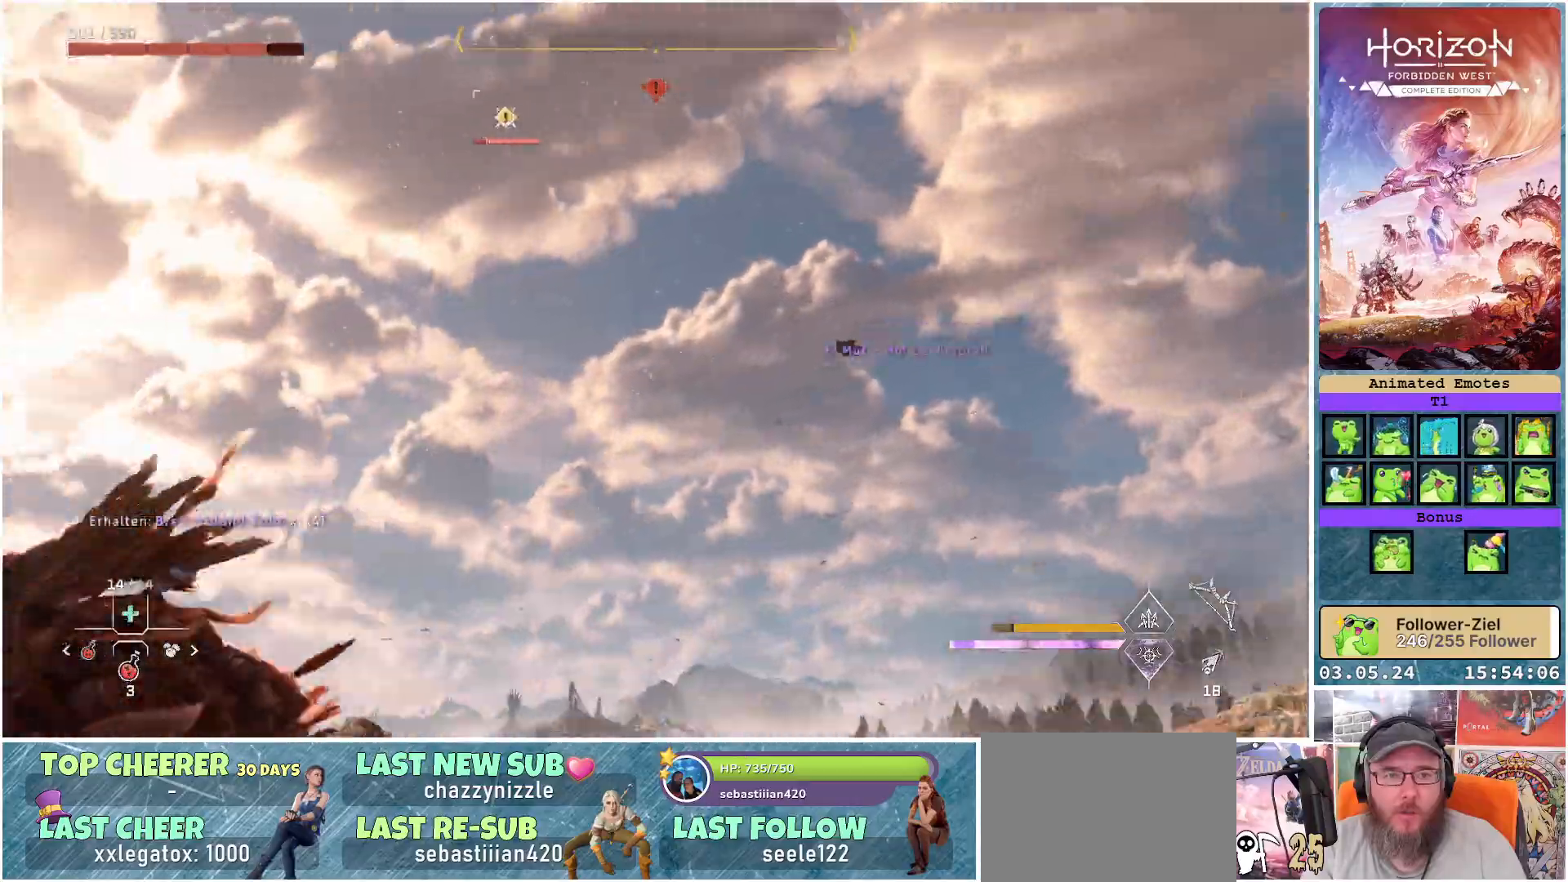
{"buttons": [], "left_stick": "down-right", "right_stick": "left", "events": []}
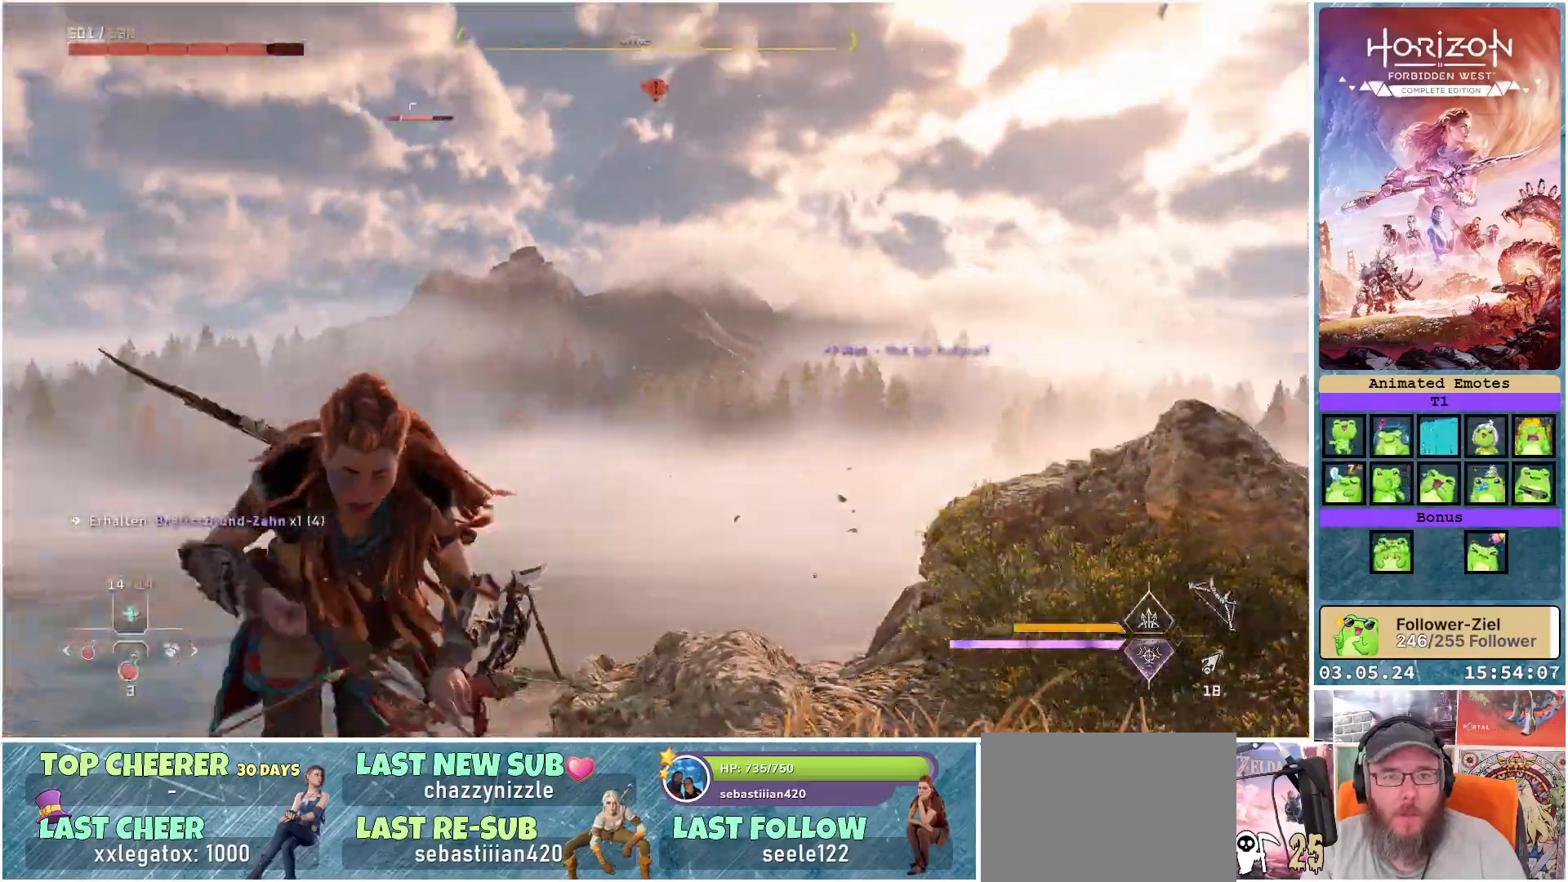
{"buttons": ["L2"], "left_stick": "down", "right_stick": "left", "events": [[50, "L2", "down"], [67, "left_stick", "down"], [117, "R1", "down"], [250, "R1", "up"]]}
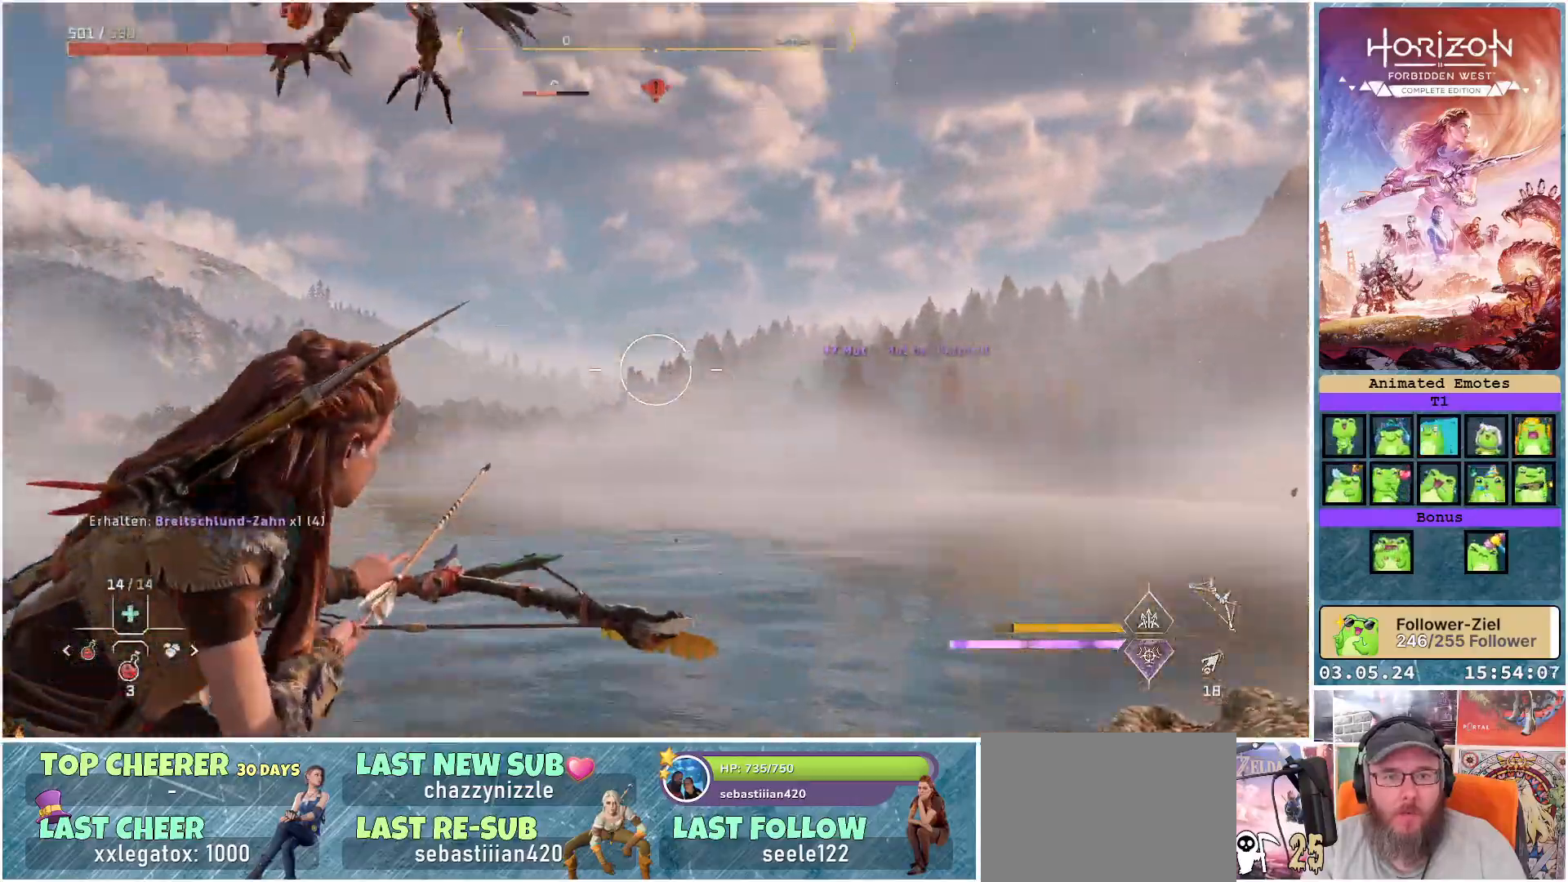
{"buttons": ["L2"], "left_stick": "down", "right_stick": "up-left", "events": [[67, "right_stick", "up-left"], [200, "right_stick", "up"], [217, "R1", "down"], [350, "R1", "up"], [383, "right_stick", "up-left"]]}
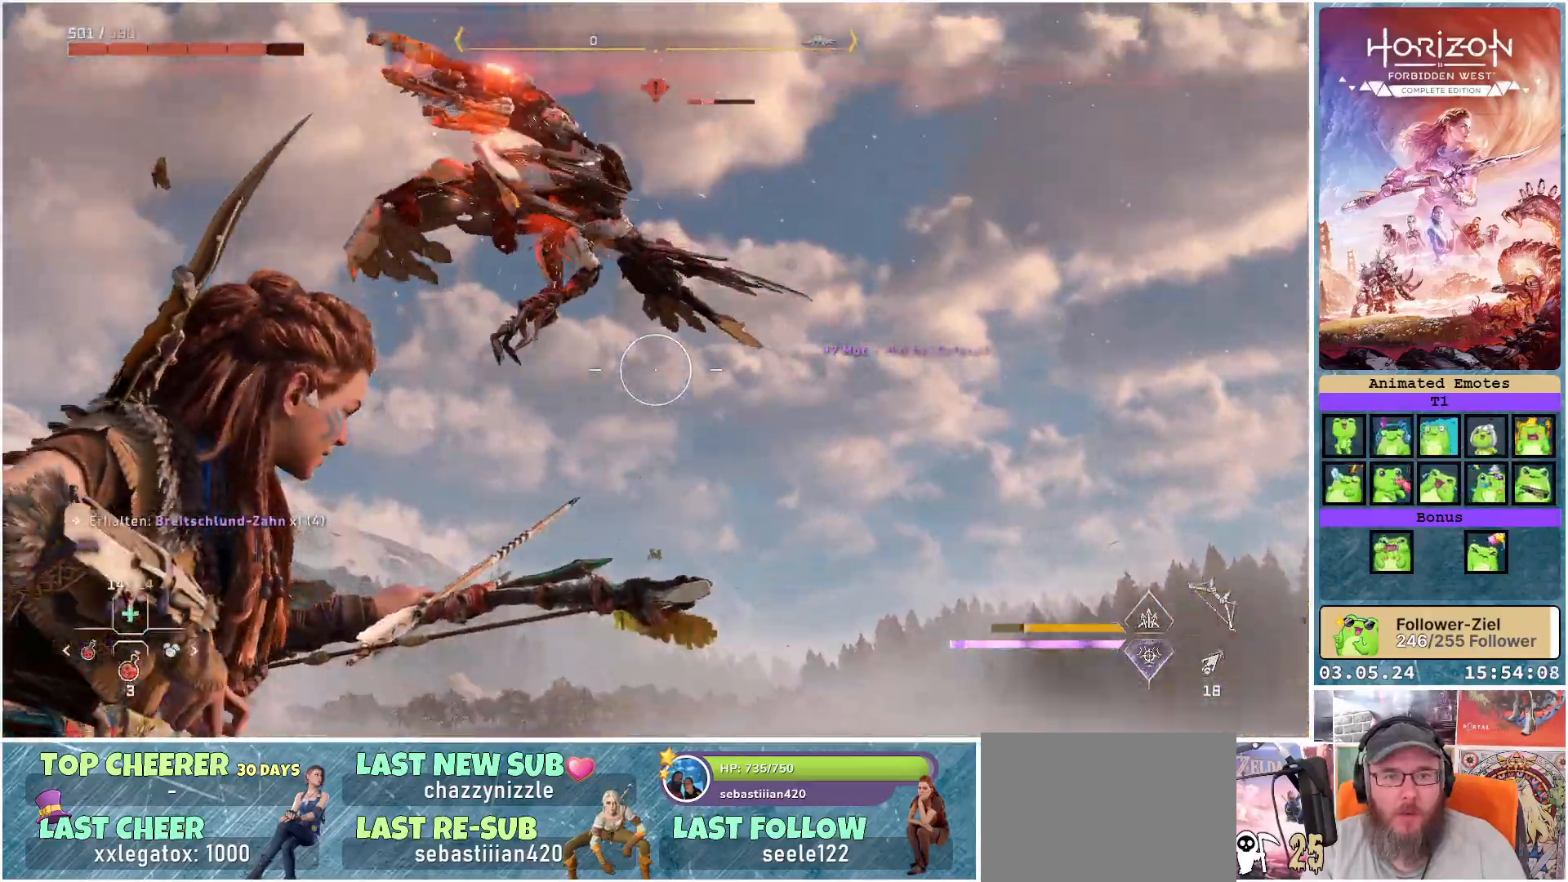
{"buttons": ["L2", "R2"], "left_stick": "down", "right_stick": "center", "events": [[33, "R2", "down"], [350, "right_stick", "center"]]}
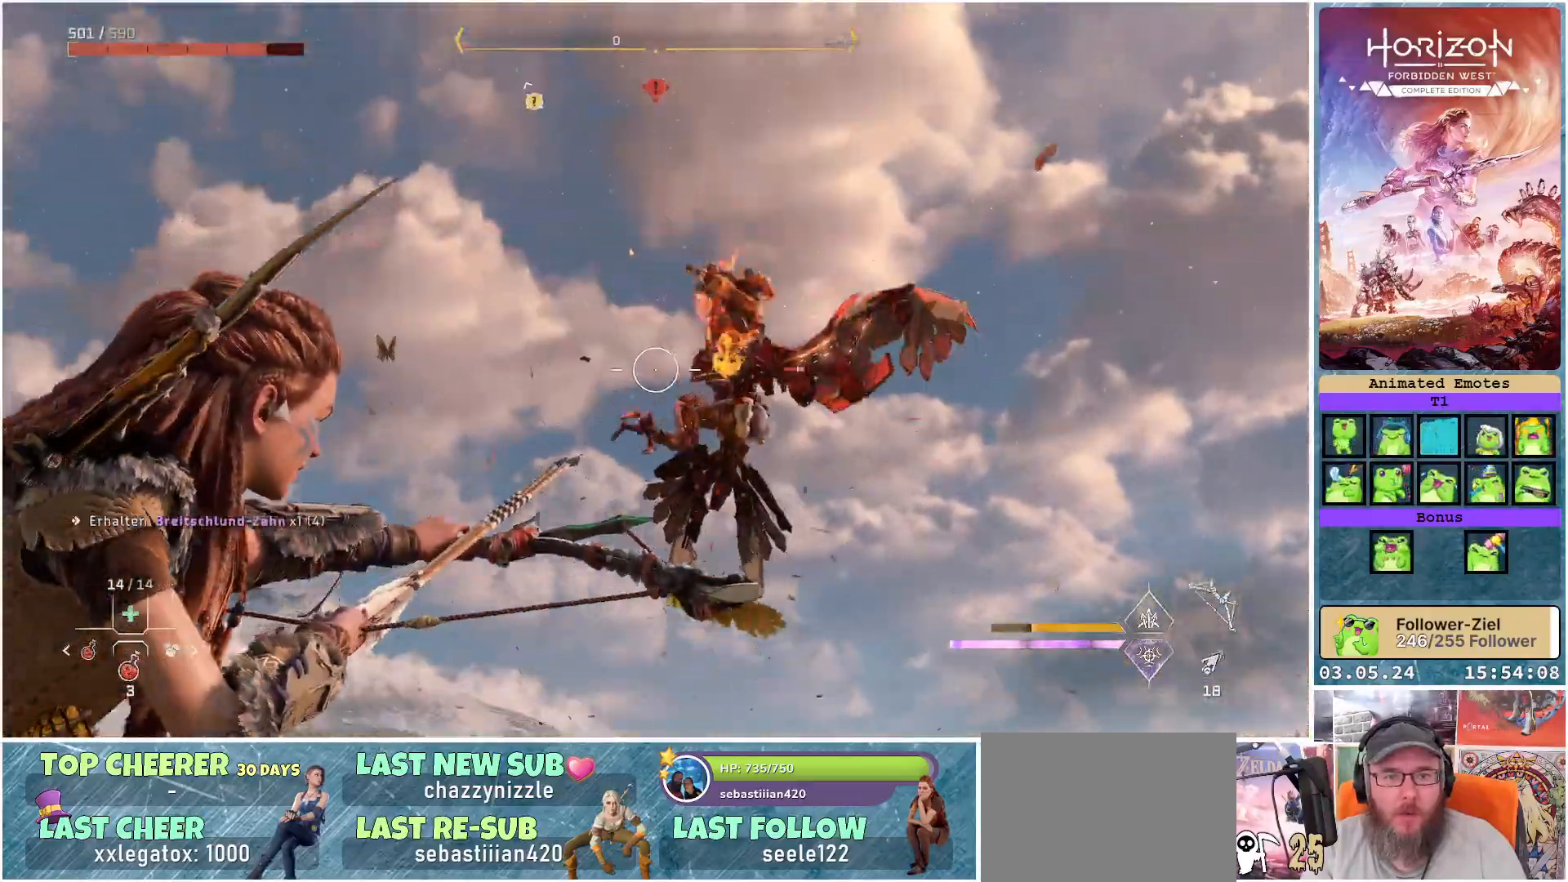
{"buttons": ["L2"], "left_stick": "down", "right_stick": "center", "events": [[300, "R2", "up"]]}
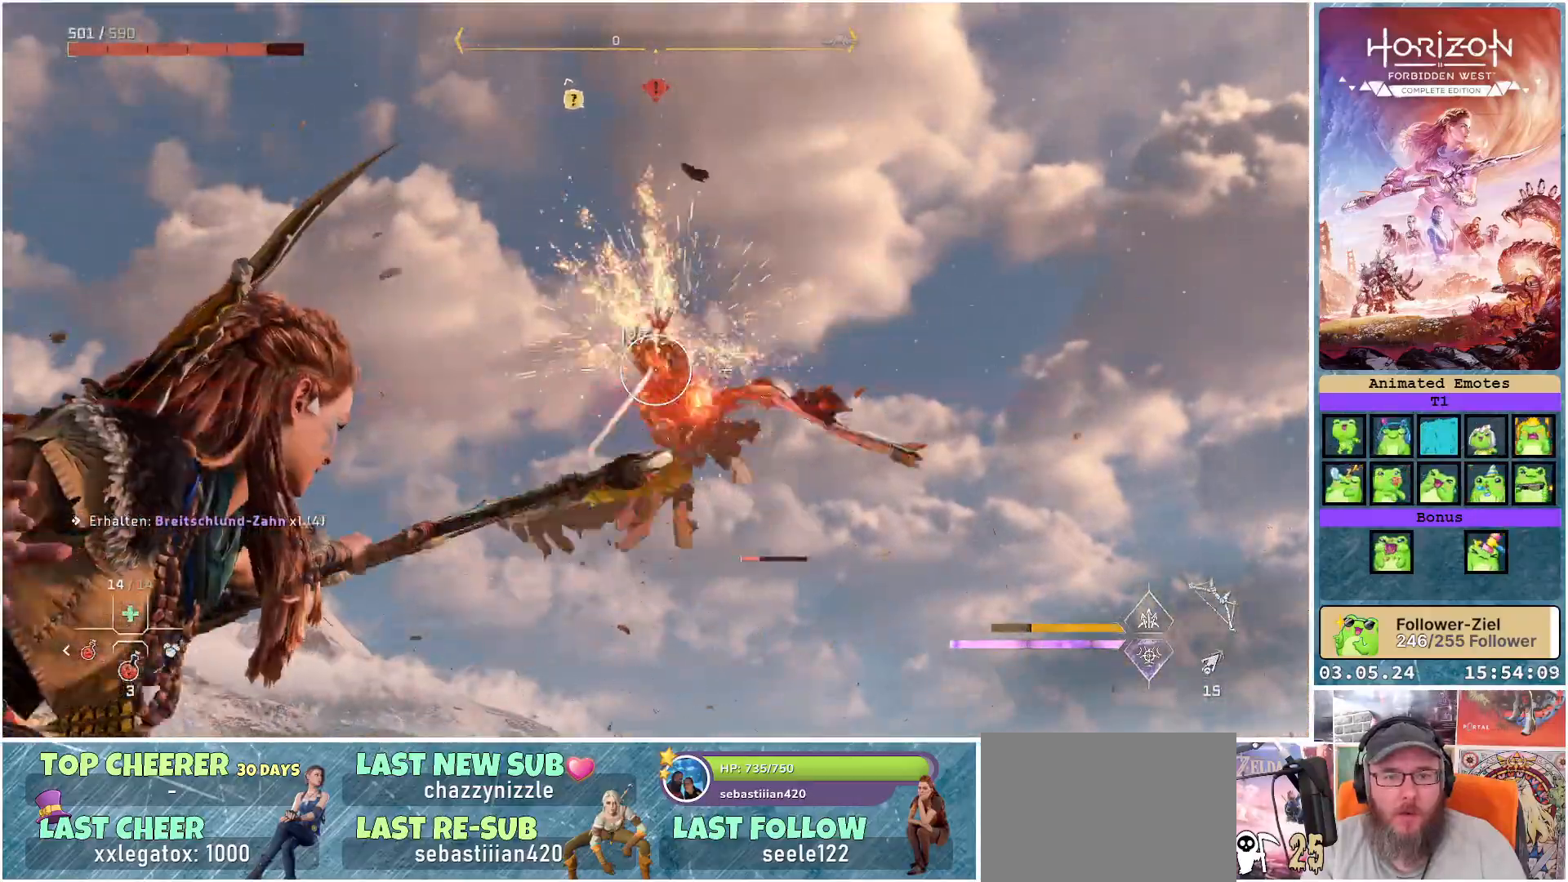
{"buttons": [], "left_stick": "left", "right_stick": "down", "events": [[100, "left_stick", "down-left"], [300, "right_stick", "down"], [400, "L2", "up"], [483, "left_stick", "left"]]}
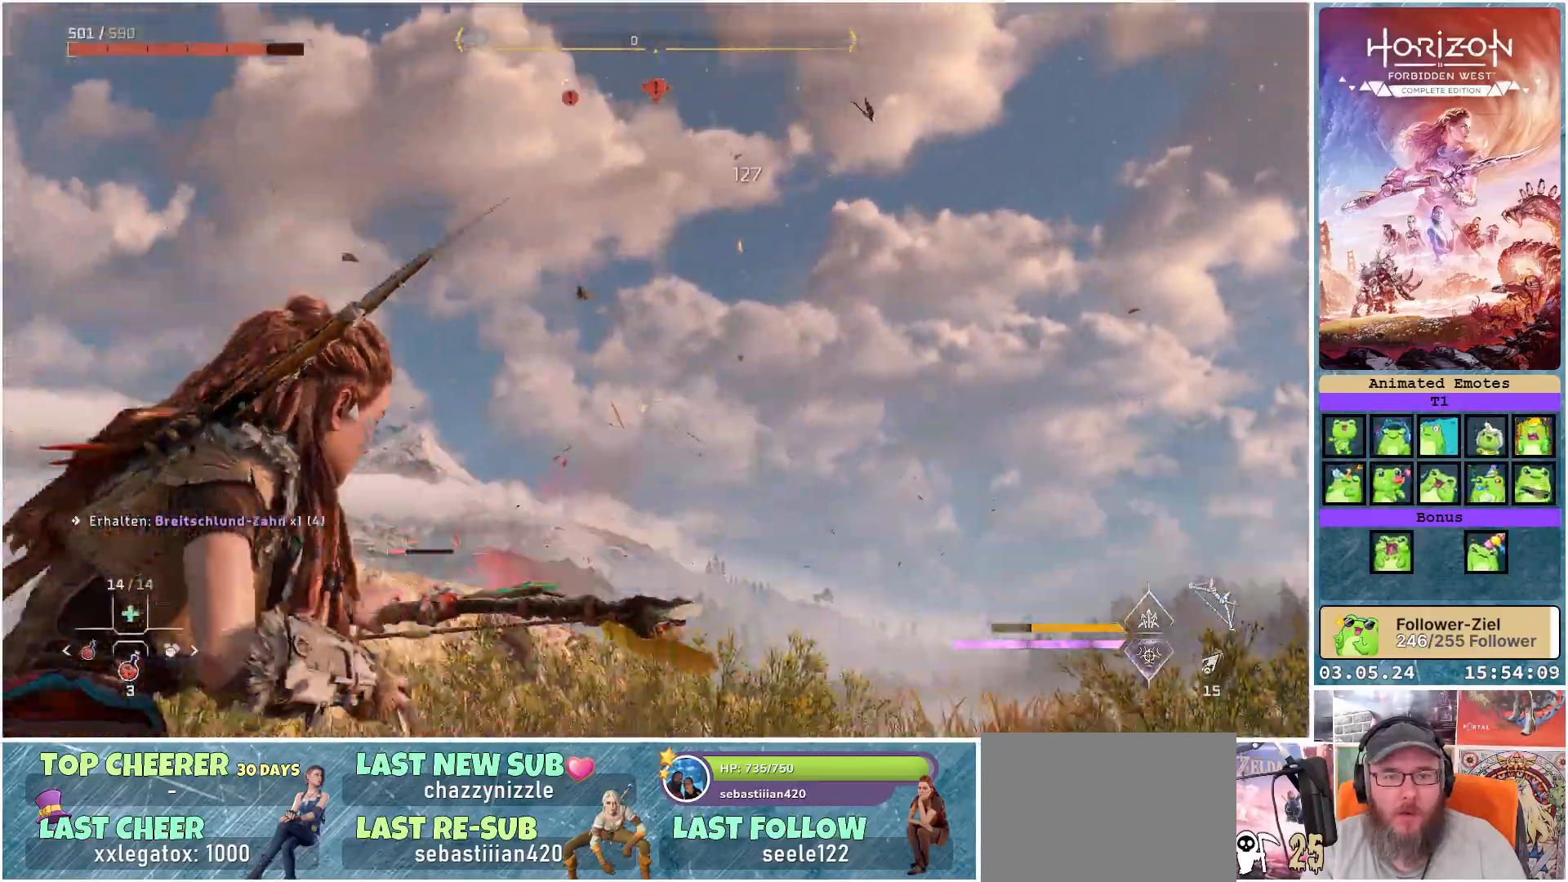
{"buttons": [], "left_stick": "up-left", "right_stick": "center", "events": [[100, "left_stick", "up-left"], [200, "right_stick", "center"], [317, "L3", "down"], [433, "L3", "up"]]}
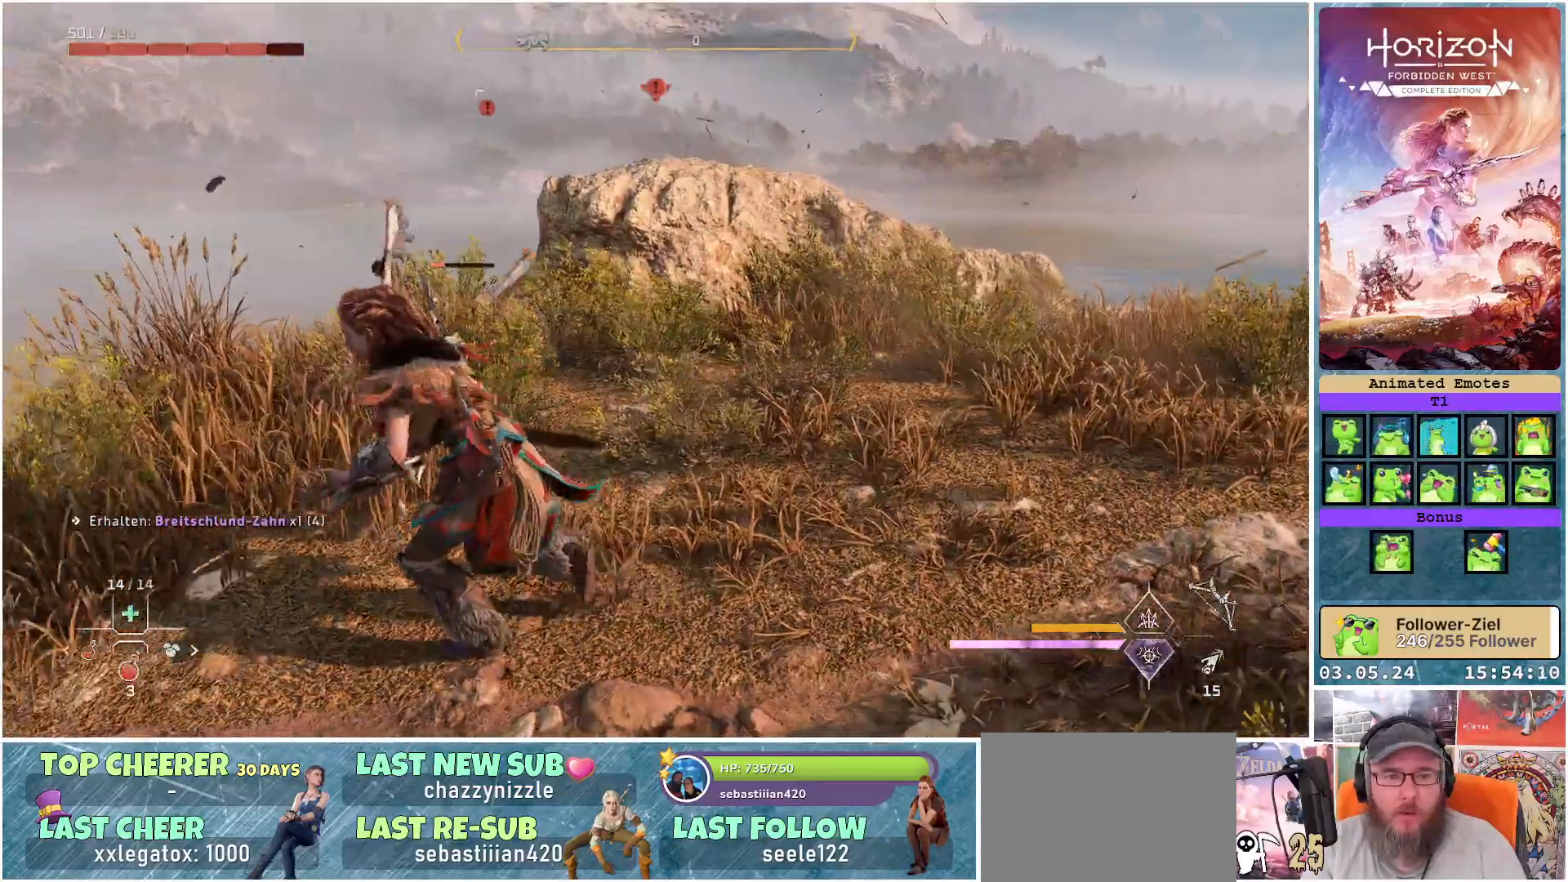
{"buttons": [], "left_stick": "up-right", "right_stick": "left", "events": [[17, "right_stick", "down-left"], [133, "right_stick", "left"], [217, "left_stick", "up-right"]]}
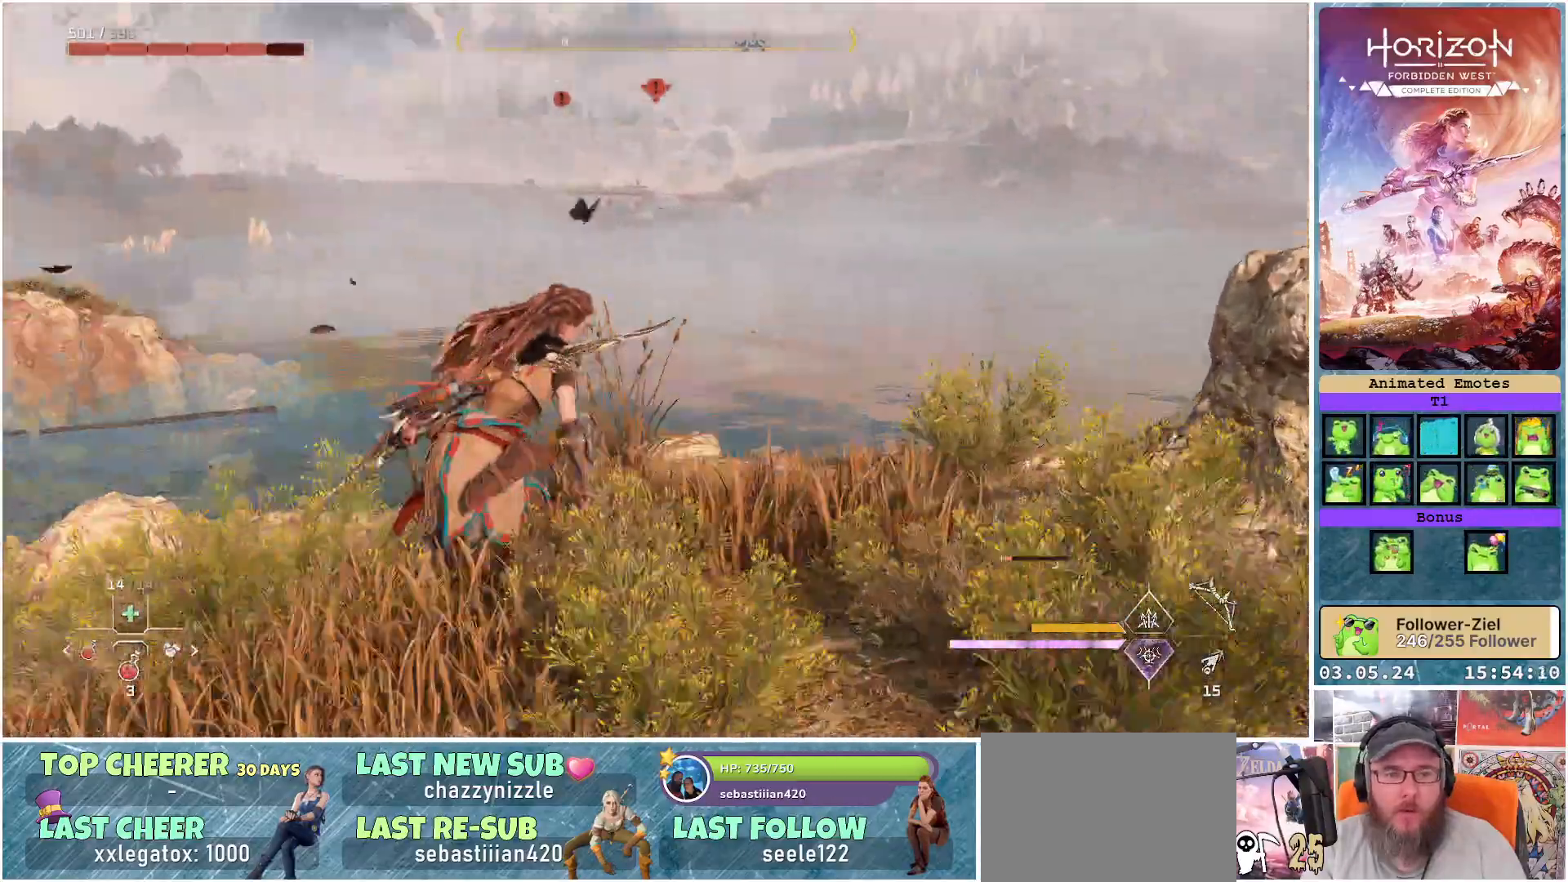
{"buttons": [], "left_stick": "down-left", "right_stick": "up-left", "events": [[33, "right_stick", "center"], [117, "left_stick", "up-left"], [183, "right_stick", "left"], [217, "left_stick", "down-left"], [283, "right_stick", "up-left"]]}
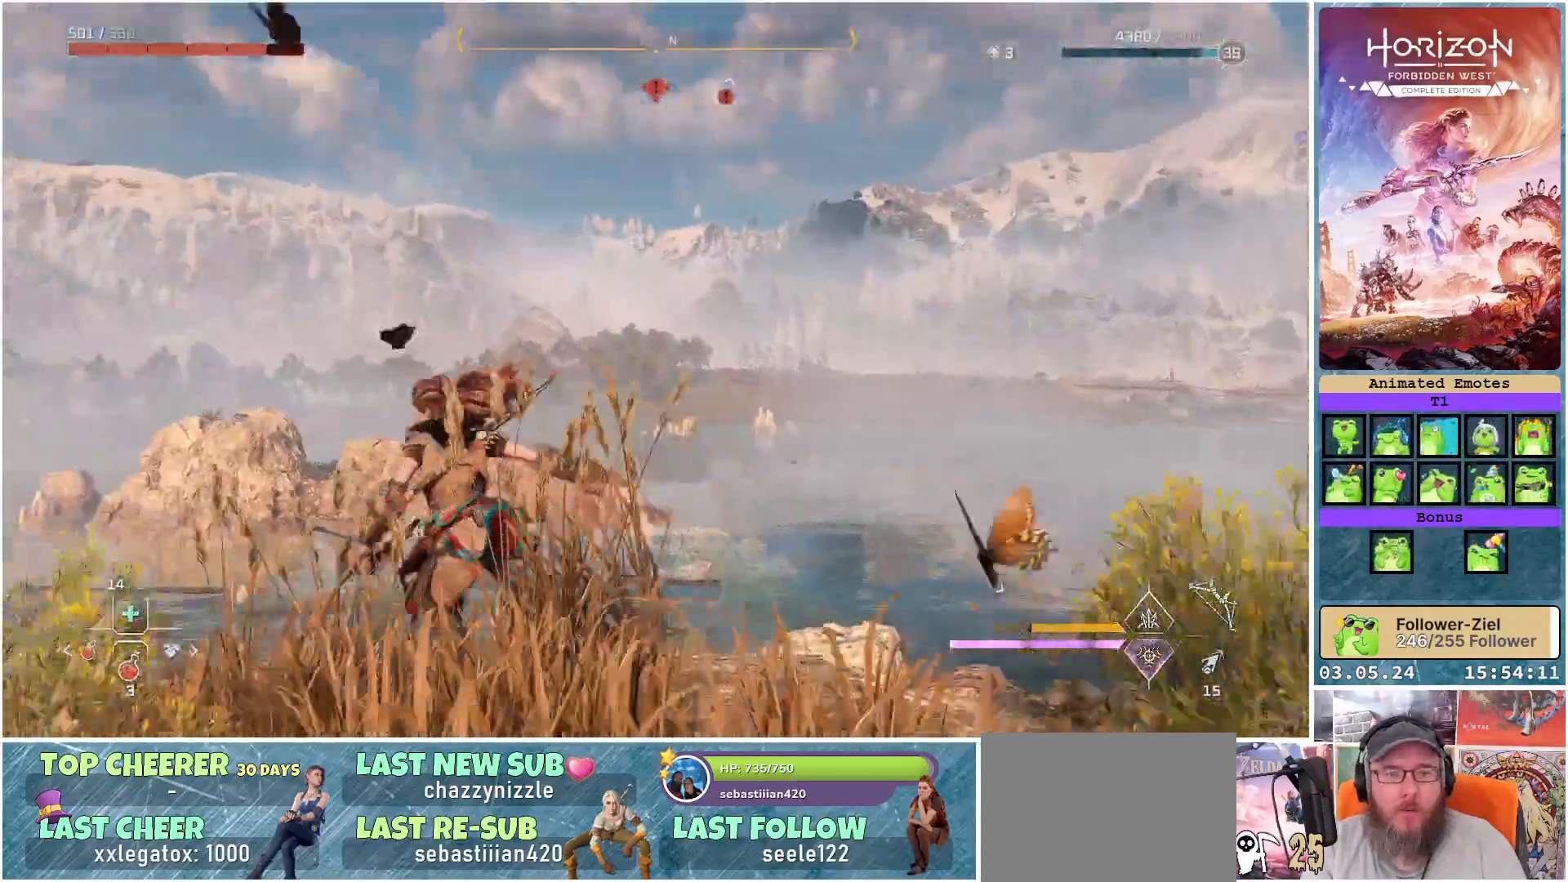
{"buttons": [], "left_stick": "down-left", "right_stick": "right", "events": [[117, "left_stick", "down"], [117, "right_stick", "center"], [167, "right_stick", "right"], [433, "left_stick", "down-left"]]}
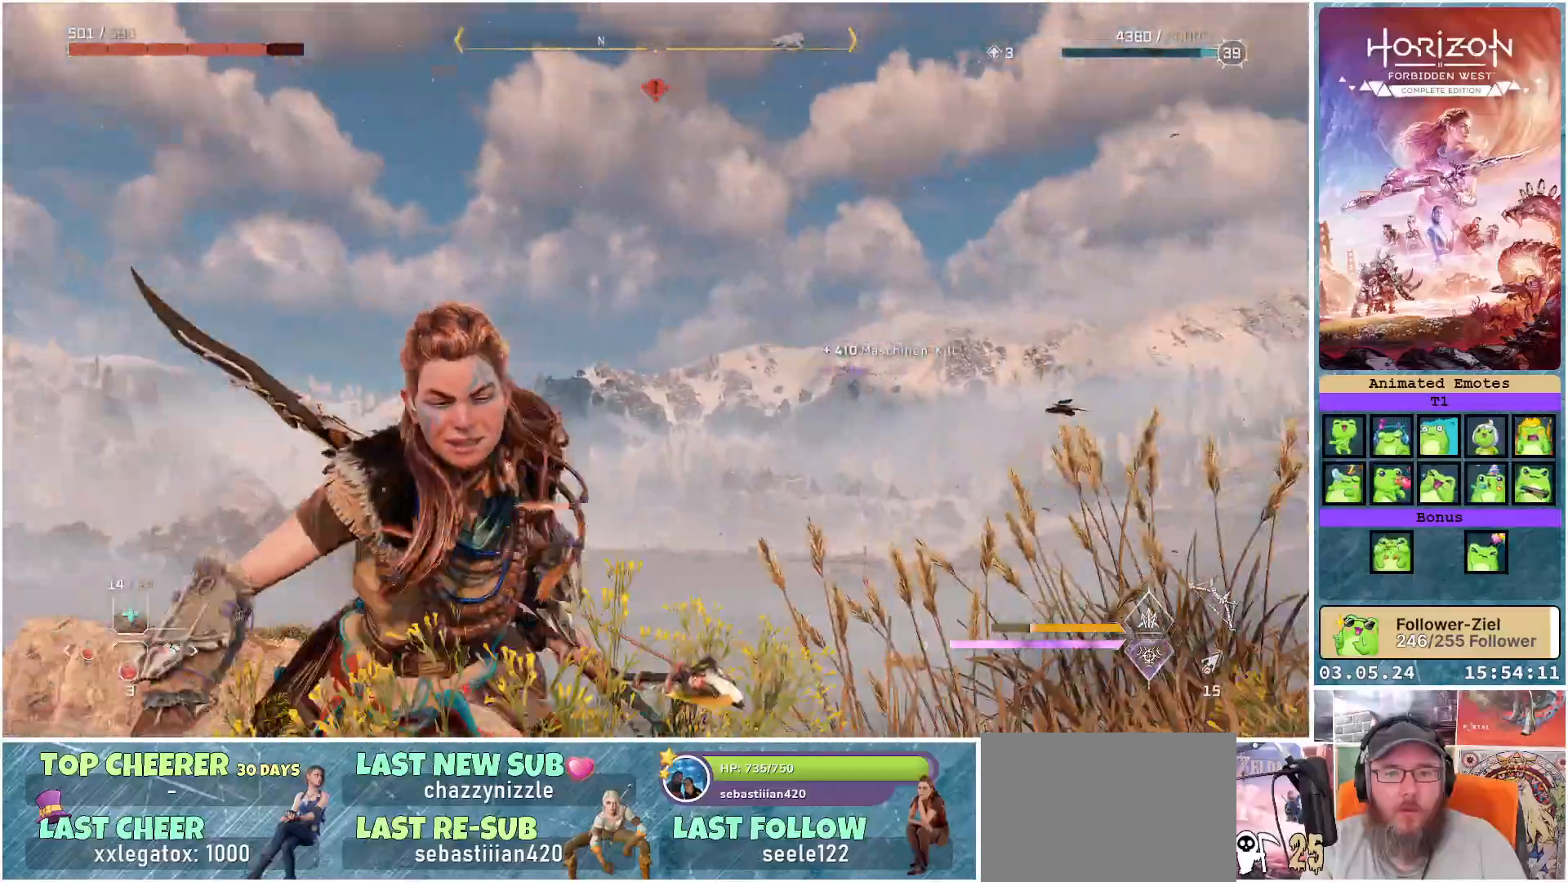
{"buttons": [], "left_stick": "down-right", "right_stick": "center", "events": [[183, "right_stick", "center"], [300, "left_stick", "down"], [433, "left_stick", "down-right"]]}
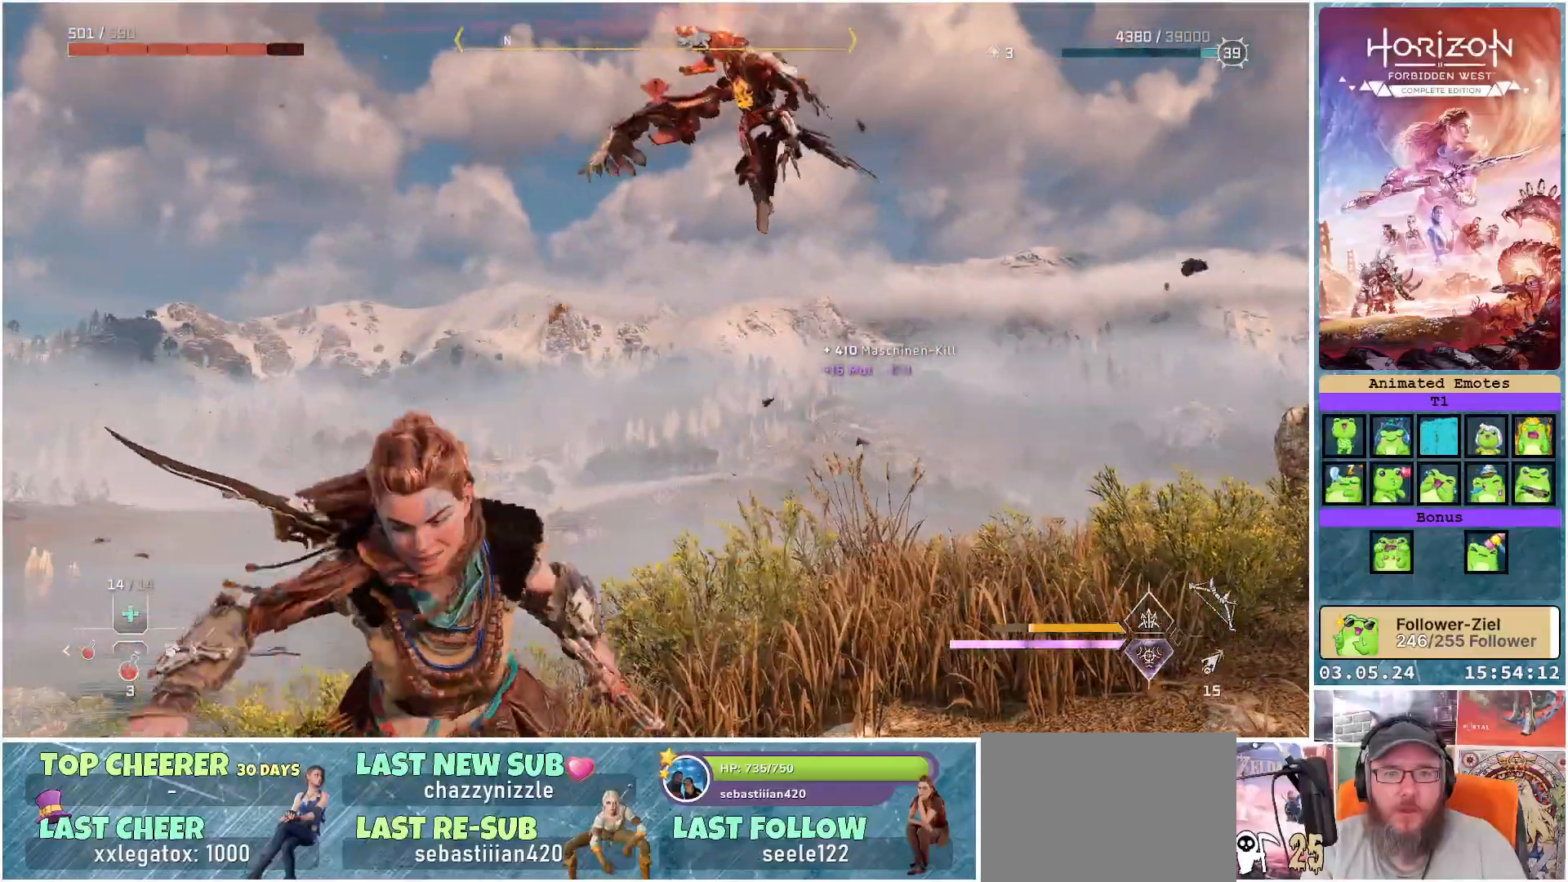
{"buttons": ["L2"], "left_stick": "down-left", "right_stick": "up-right", "events": [[50, "L2", "down"], [117, "R1", "down"], [167, "right_stick", "up"], [250, "left_stick", "down-left"], [267, "R1", "up"], [267, "right_stick", "up-right"], [400, "R1", "down"], [500, "R1", "up"]]}
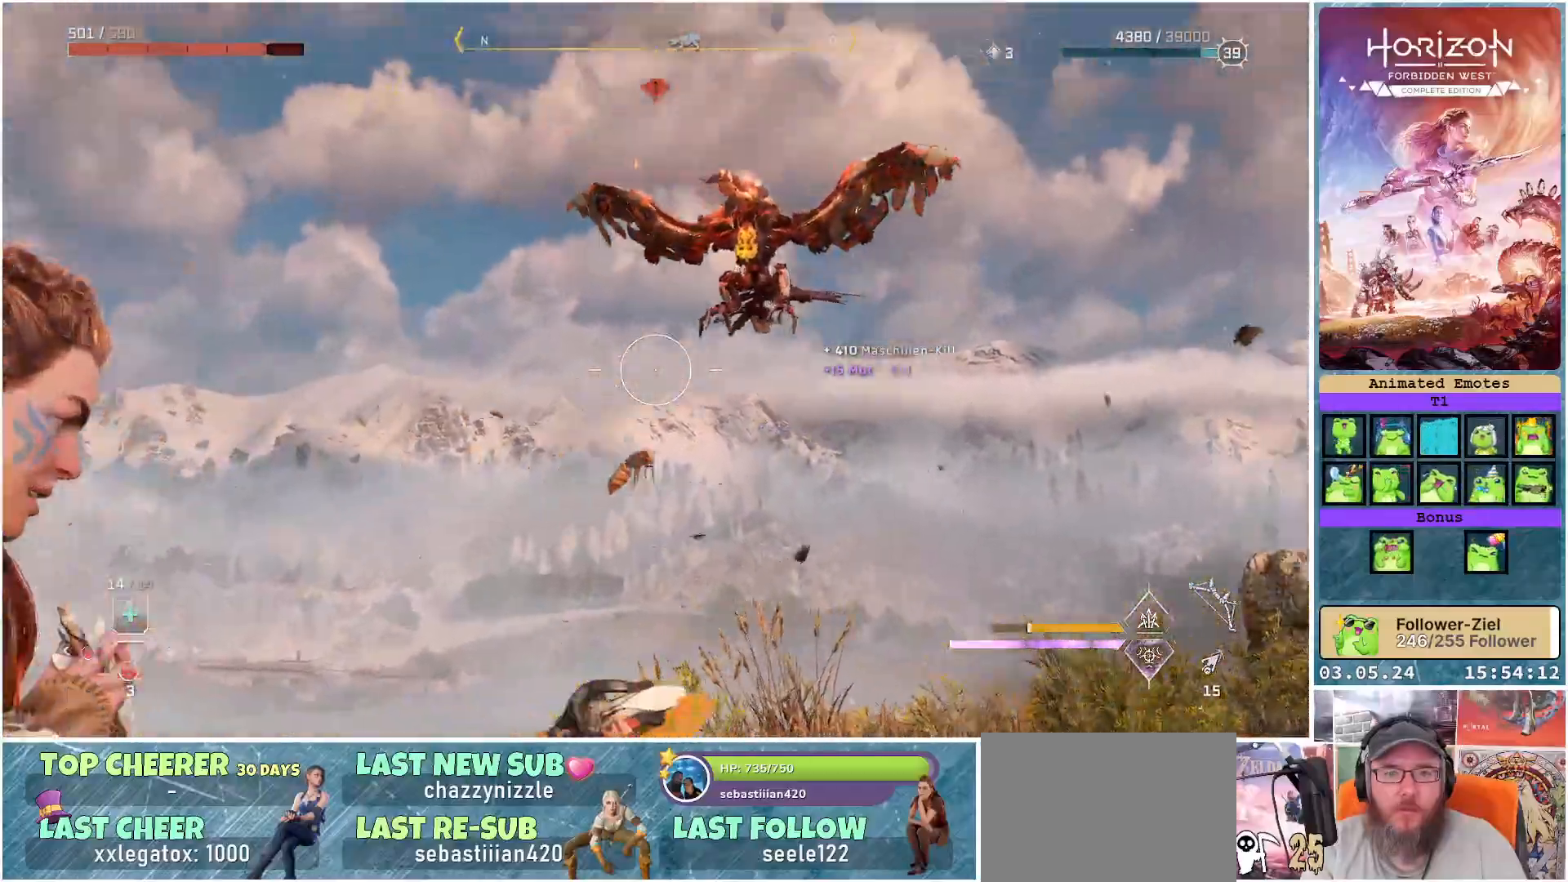
{"buttons": ["L2"], "left_stick": "down-left", "right_stick": "right", "events": [[83, "right_stick", "right"], [133, "R1", "down"], [250, "R1", "up"], [333, "R1", "down"], [467, "R1", "up"]]}
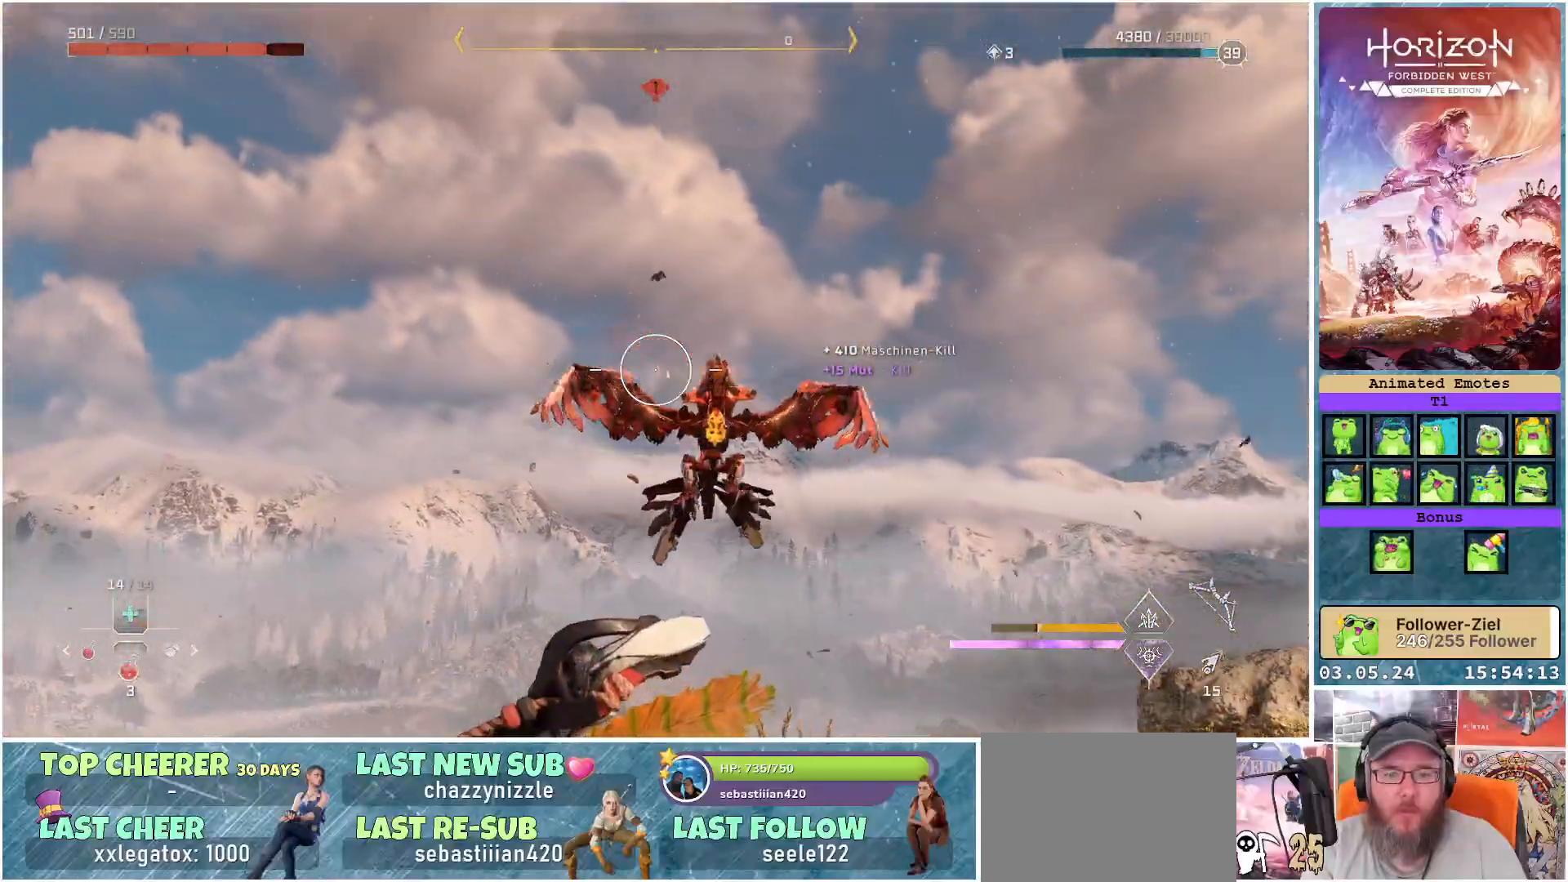
{"buttons": ["L2", "R2"], "left_stick": "up", "right_stick": "center", "events": [[50, "R1", "down"], [133, "R1", "up"], [233, "R2", "down"], [250, "left_stick", "up-left"], [250, "right_stick", "center"], [483, "left_stick", "up"]]}
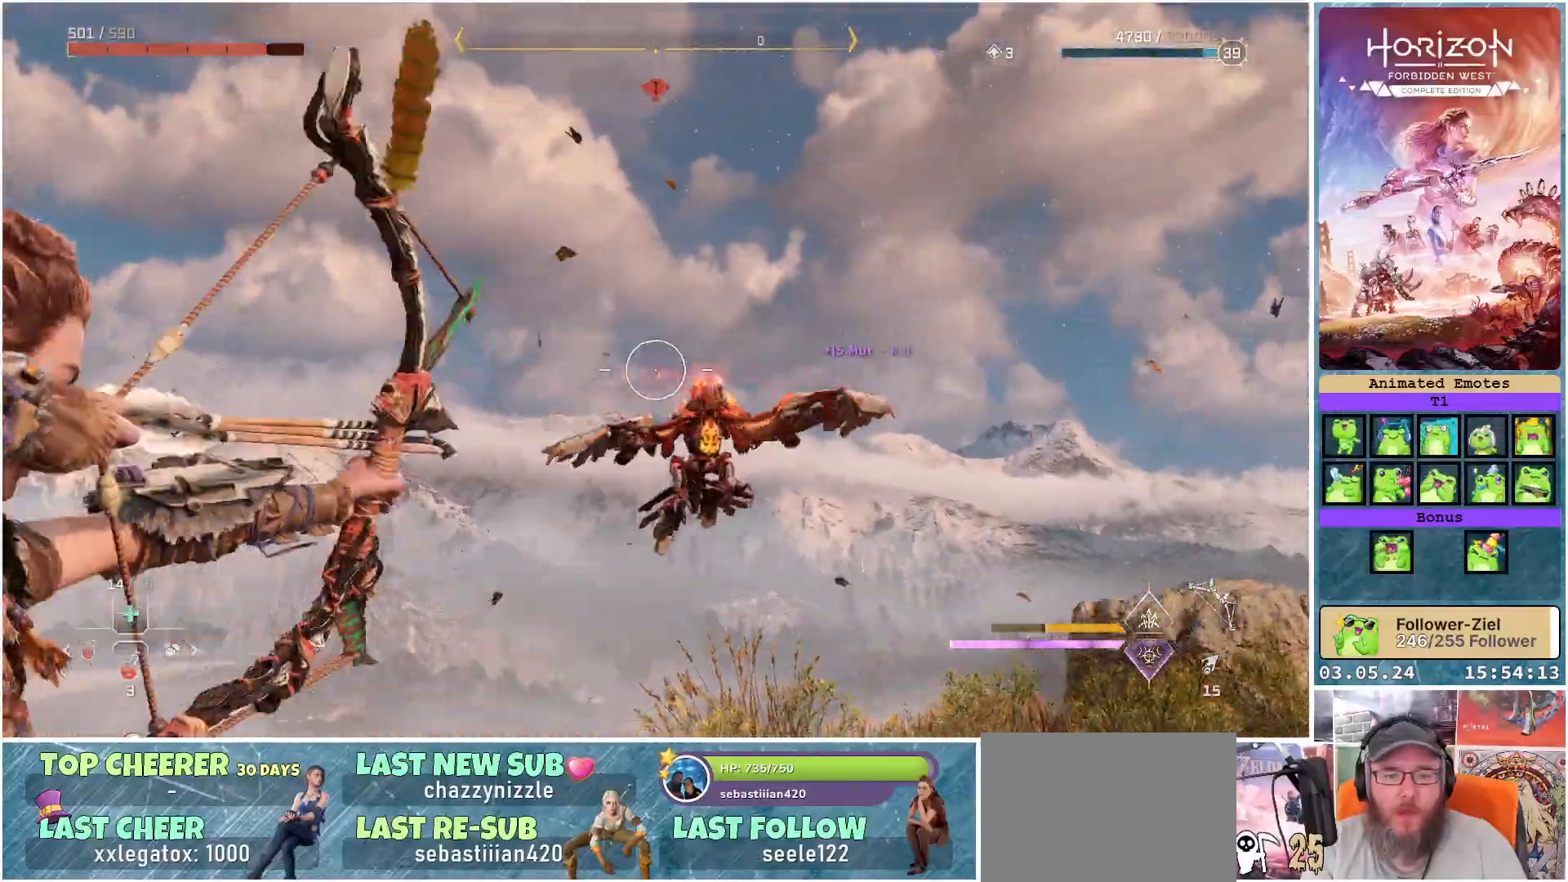
{"buttons": ["L2", "R2"], "left_stick": "center", "right_stick": "right", "events": [[17, "right_stick", "down"], [150, "left_stick", "up-right"], [200, "R3", "down"], [283, "right_stick", "center"], [317, "R3", "up"], [383, "left_stick", "center"], [400, "right_stick", "right"]]}
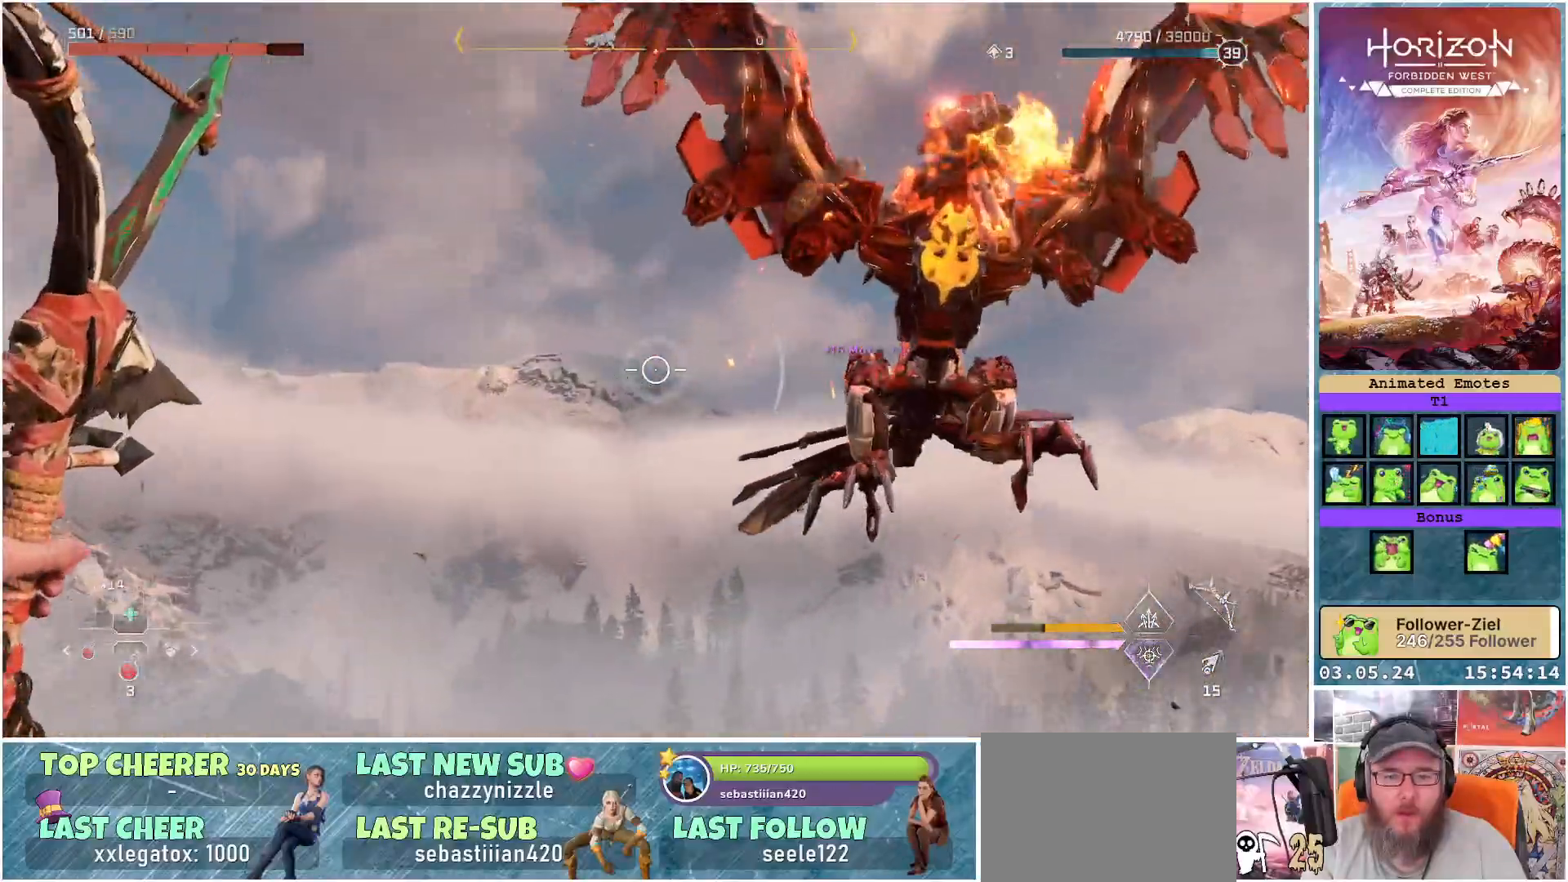
{"buttons": ["L2", "R2"], "left_stick": "center", "right_stick": "right", "events": []}
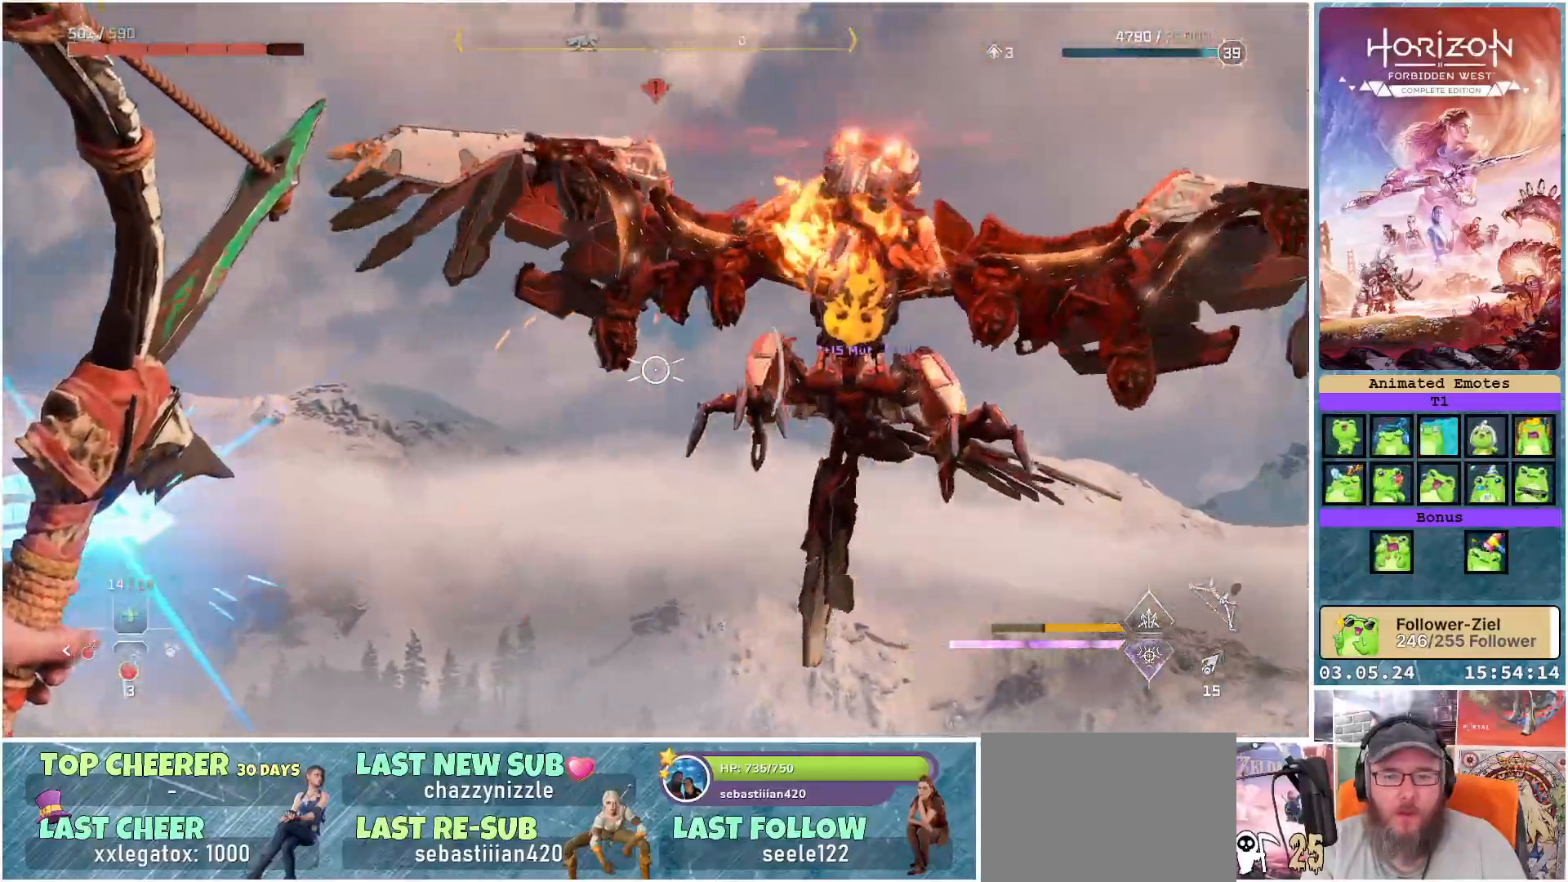
{"buttons": ["L2", "R2"], "left_stick": "center", "right_stick": "up-right", "events": [[267, "right_stick", "up-right"]]}
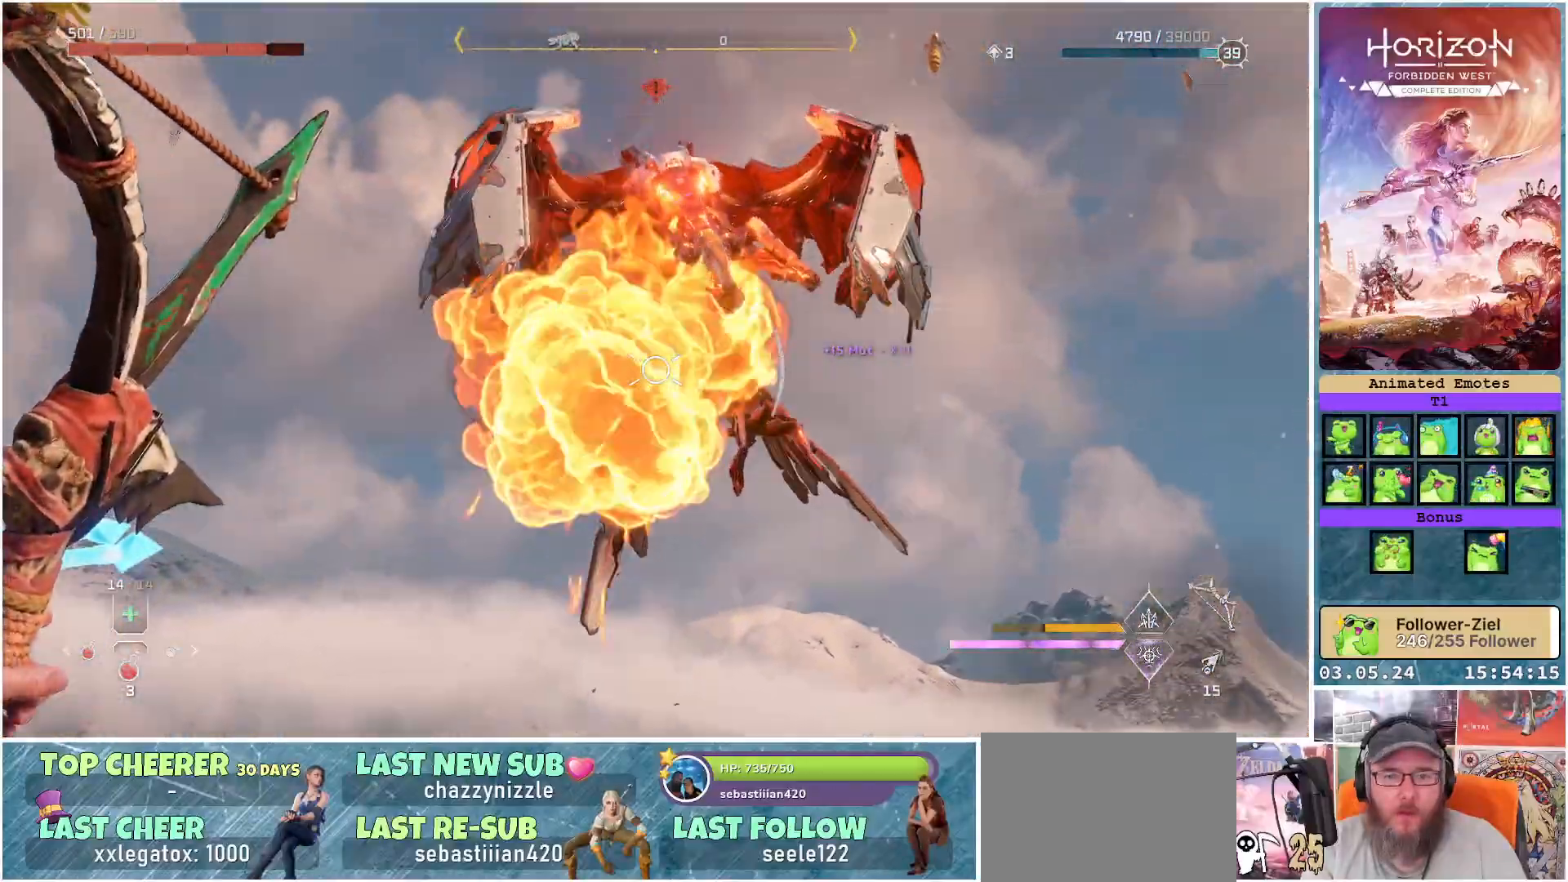
{"buttons": ["L2"], "left_stick": "down-left", "right_stick": "center", "events": [[117, "R2", "up"], [117, "right_stick", "center"], [300, "left_stick", "down"], [467, "left_stick", "down-left"]]}